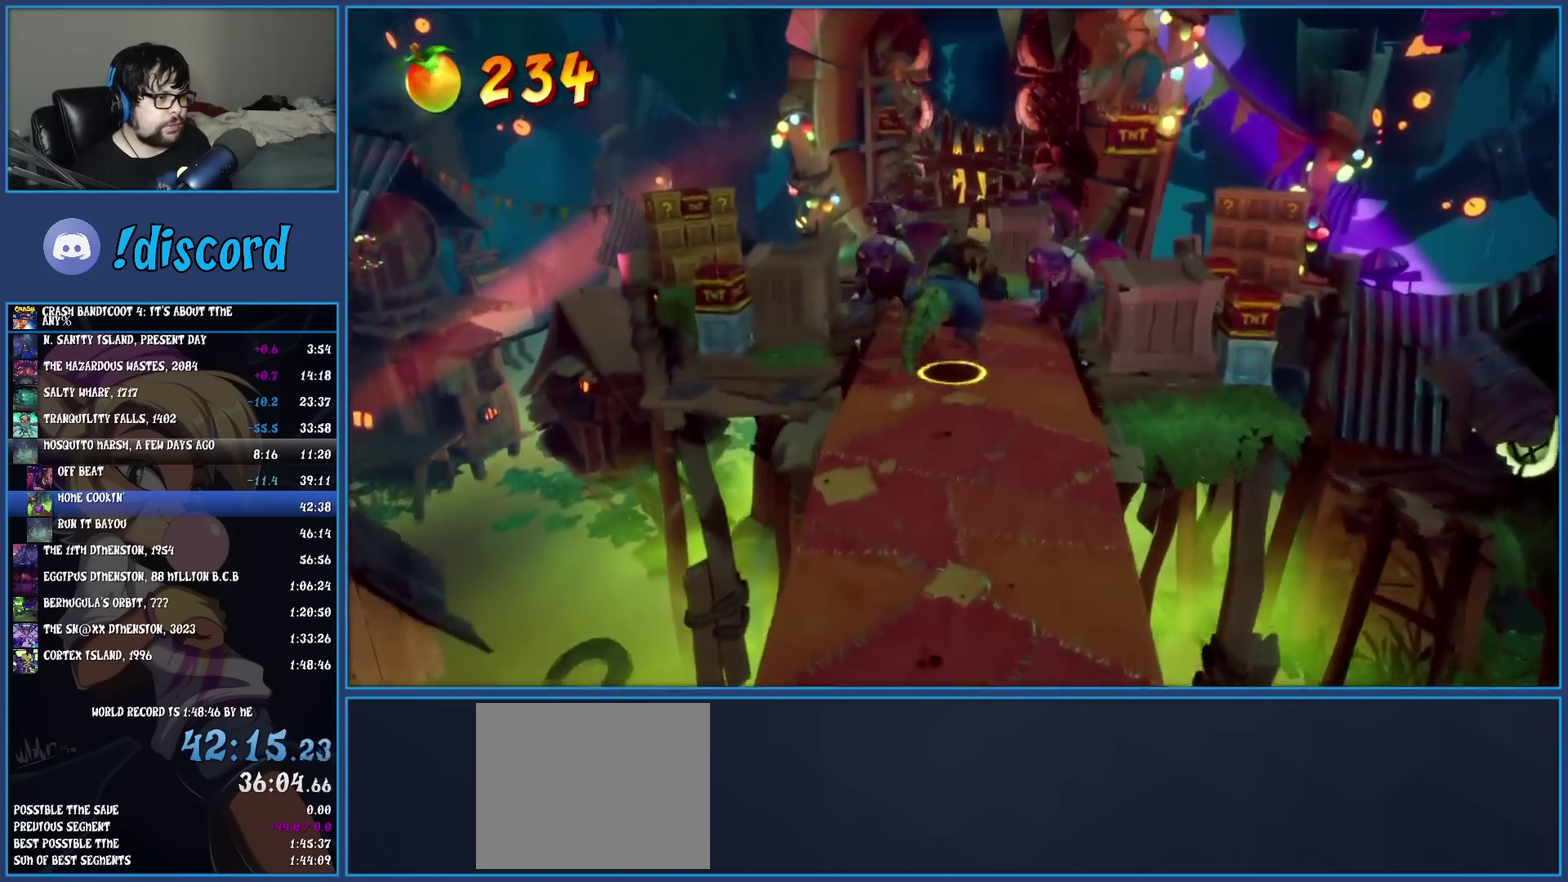
Gameplay with a controller (PlayStation layout); each line is a JSON object with the inputs held at the frame after it. "events" lists button and stick changes between this image and that frame as [ms after this image, input, new state], when the widget could be followed in between. Not read: R3 right_stick.
{"buttons": [], "left_stick": "up-left", "events": [[150, "SQUARE", "down"], [317, "left_stick", "up-left"], [383, "SQUARE", "up"]]}
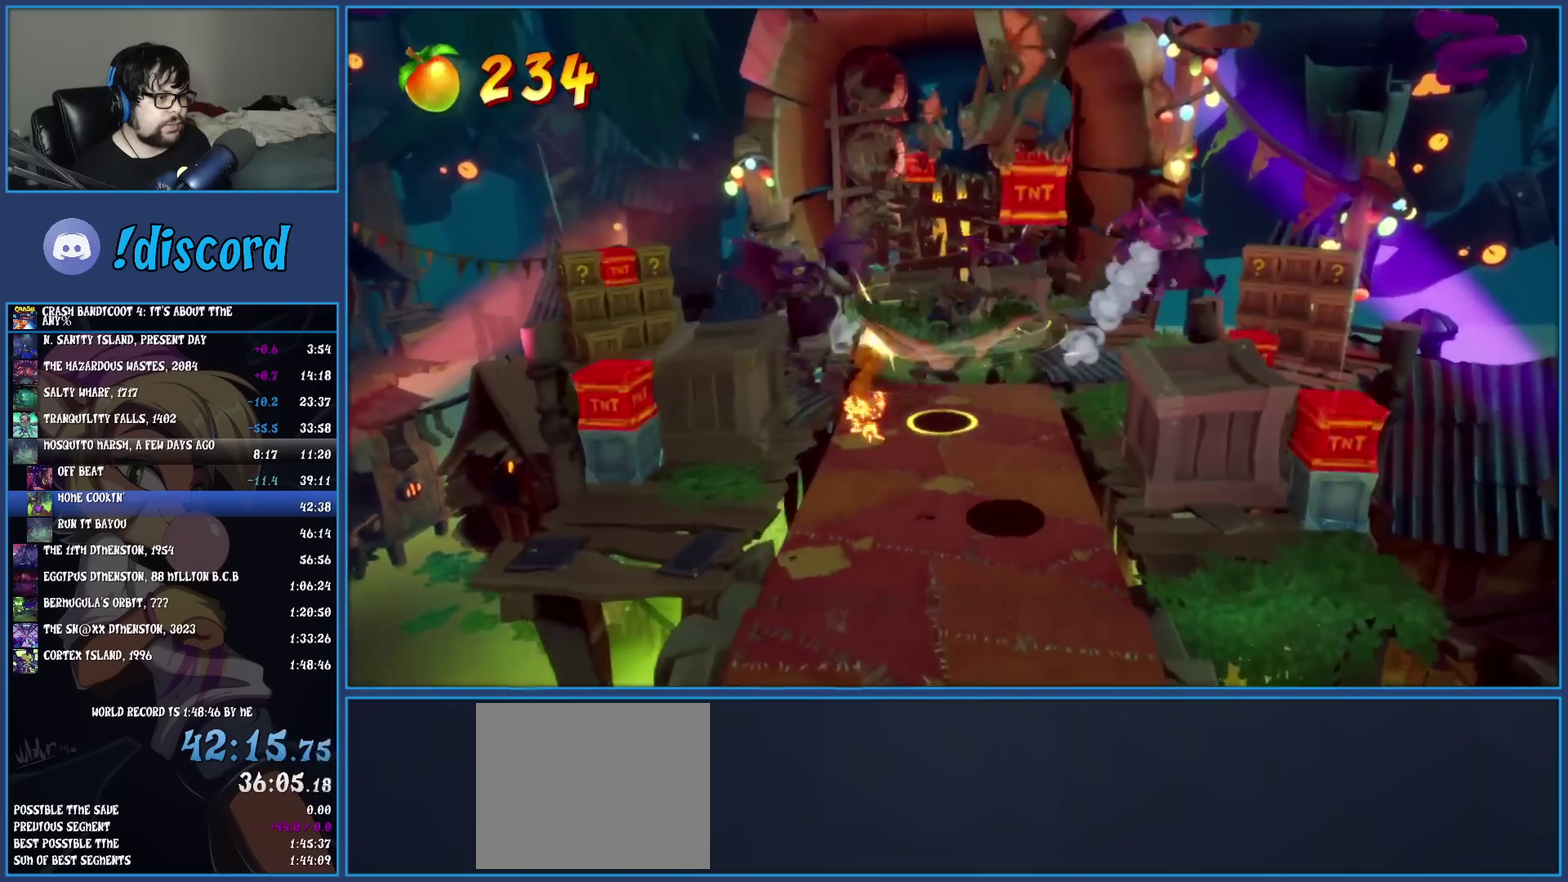
{"buttons": [], "left_stick": "up-left", "events": [[183, "CROSS", "down"], [333, "CROSS", "up"]]}
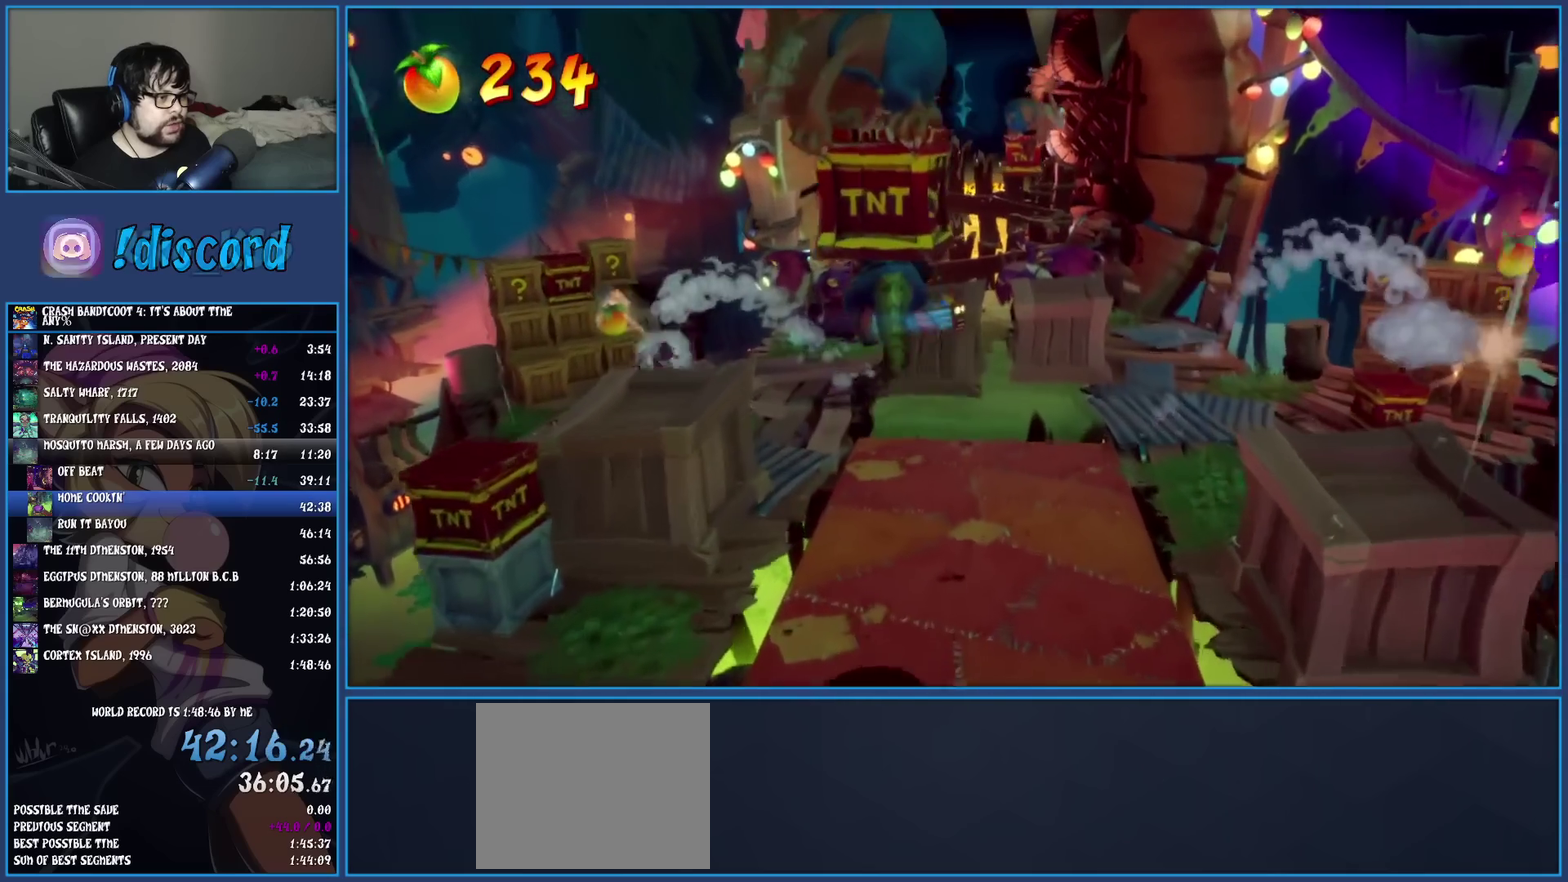
{"buttons": [], "left_stick": "up", "events": [[167, "left_stick", "up"], [250, "SQUARE", "down"], [467, "SQUARE", "up"]]}
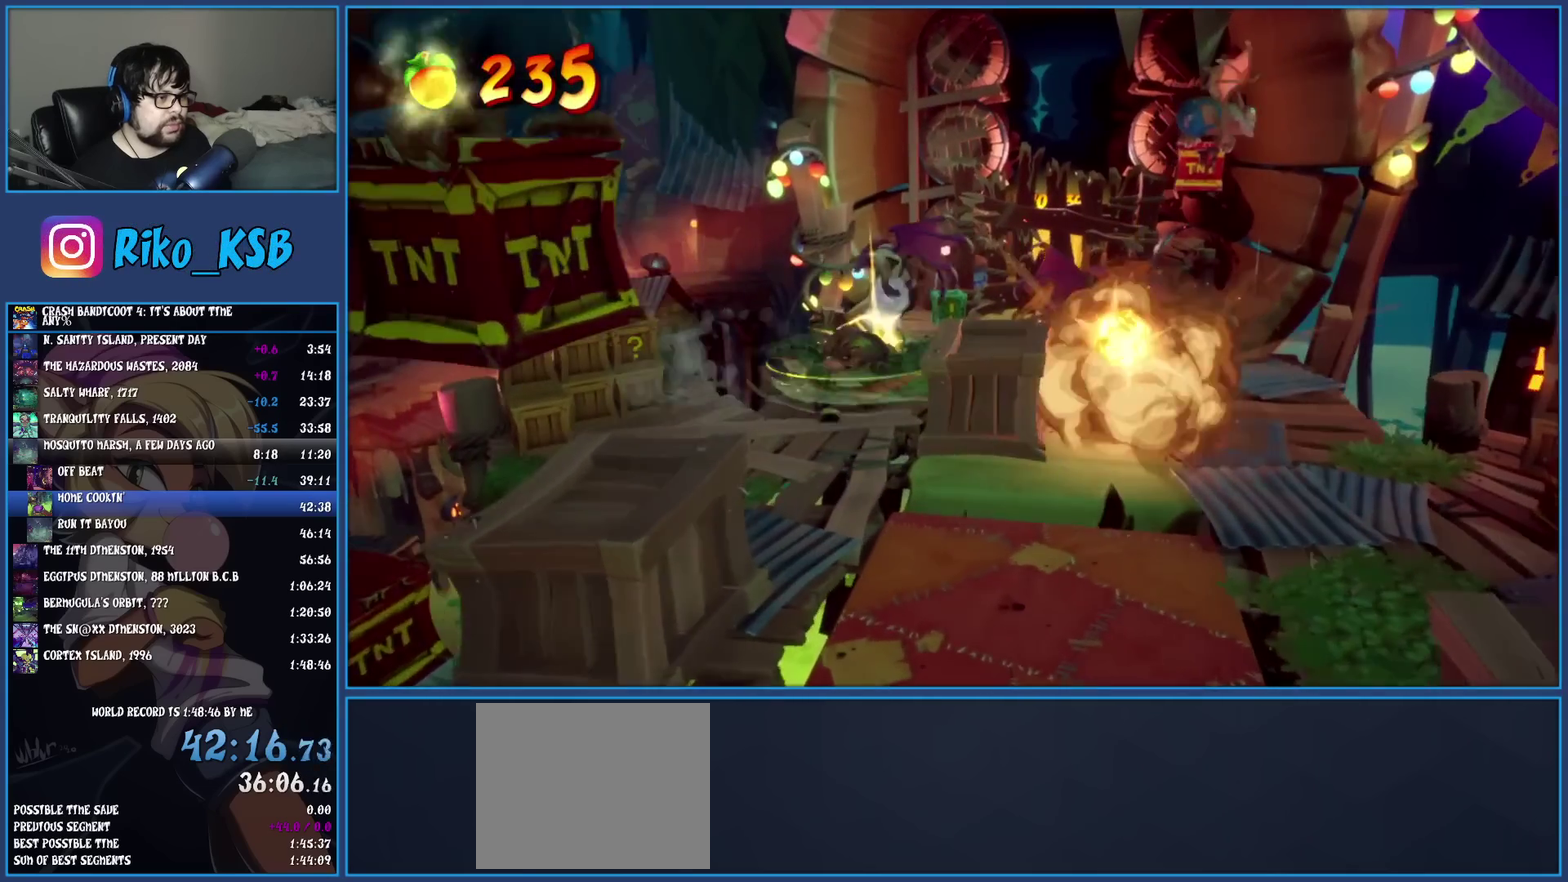
{"buttons": [], "left_stick": "up-right", "events": [[67, "left_stick", "down-left"], [117, "CROSS", "down"], [233, "CROSS", "up"], [400, "left_stick", "up-right"]]}
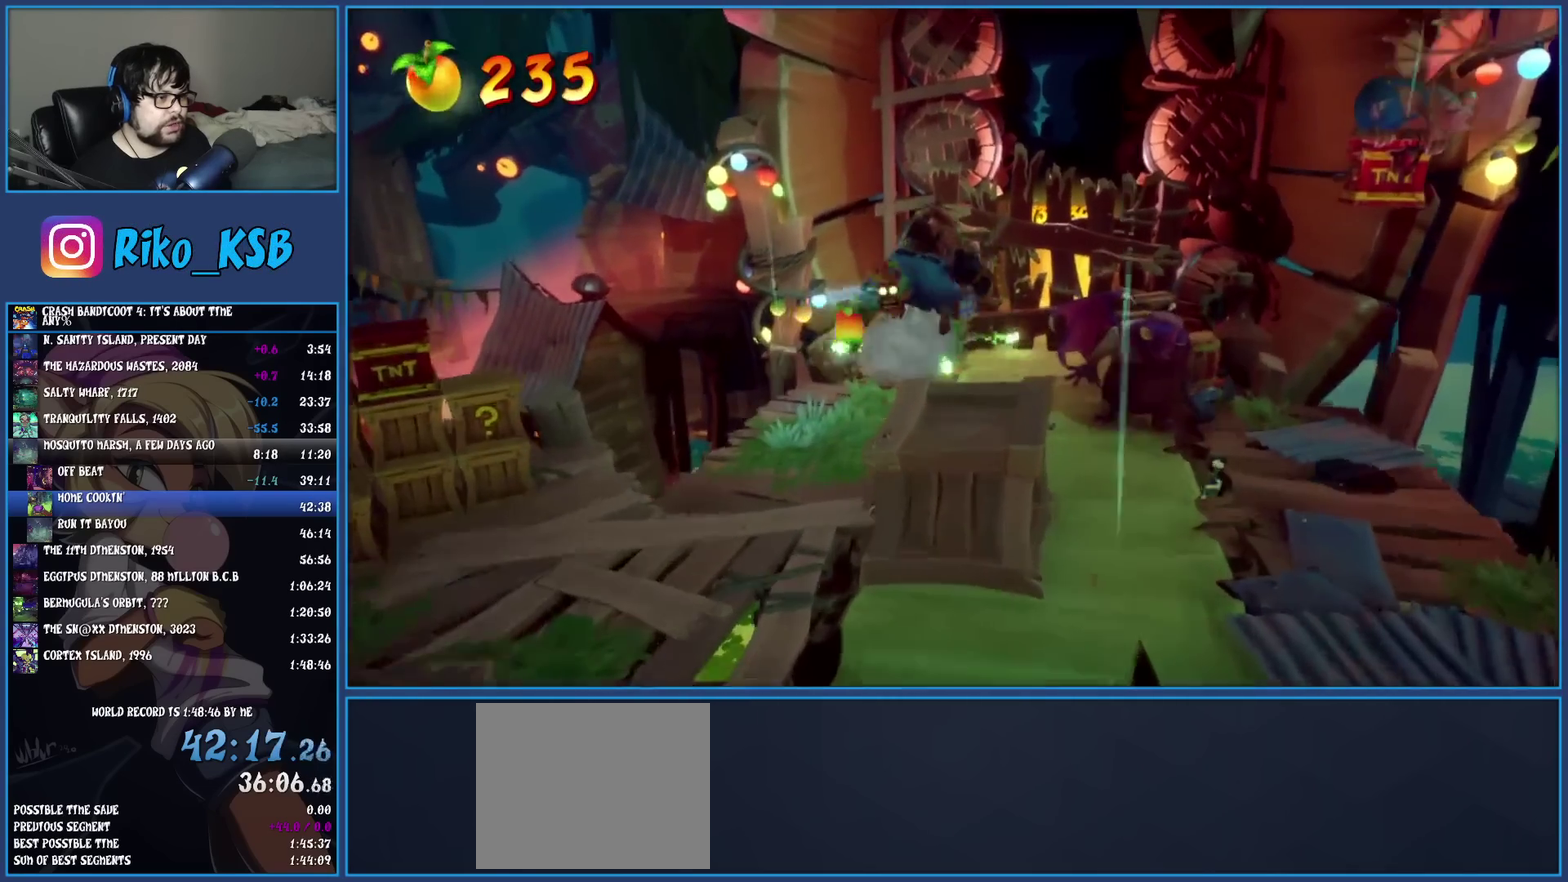
{"buttons": ["CROSS", "SQUARE"], "left_stick": "up", "events": [[333, "left_stick", "up"], [417, "CROSS", "down"], [450, "SQUARE", "down"]]}
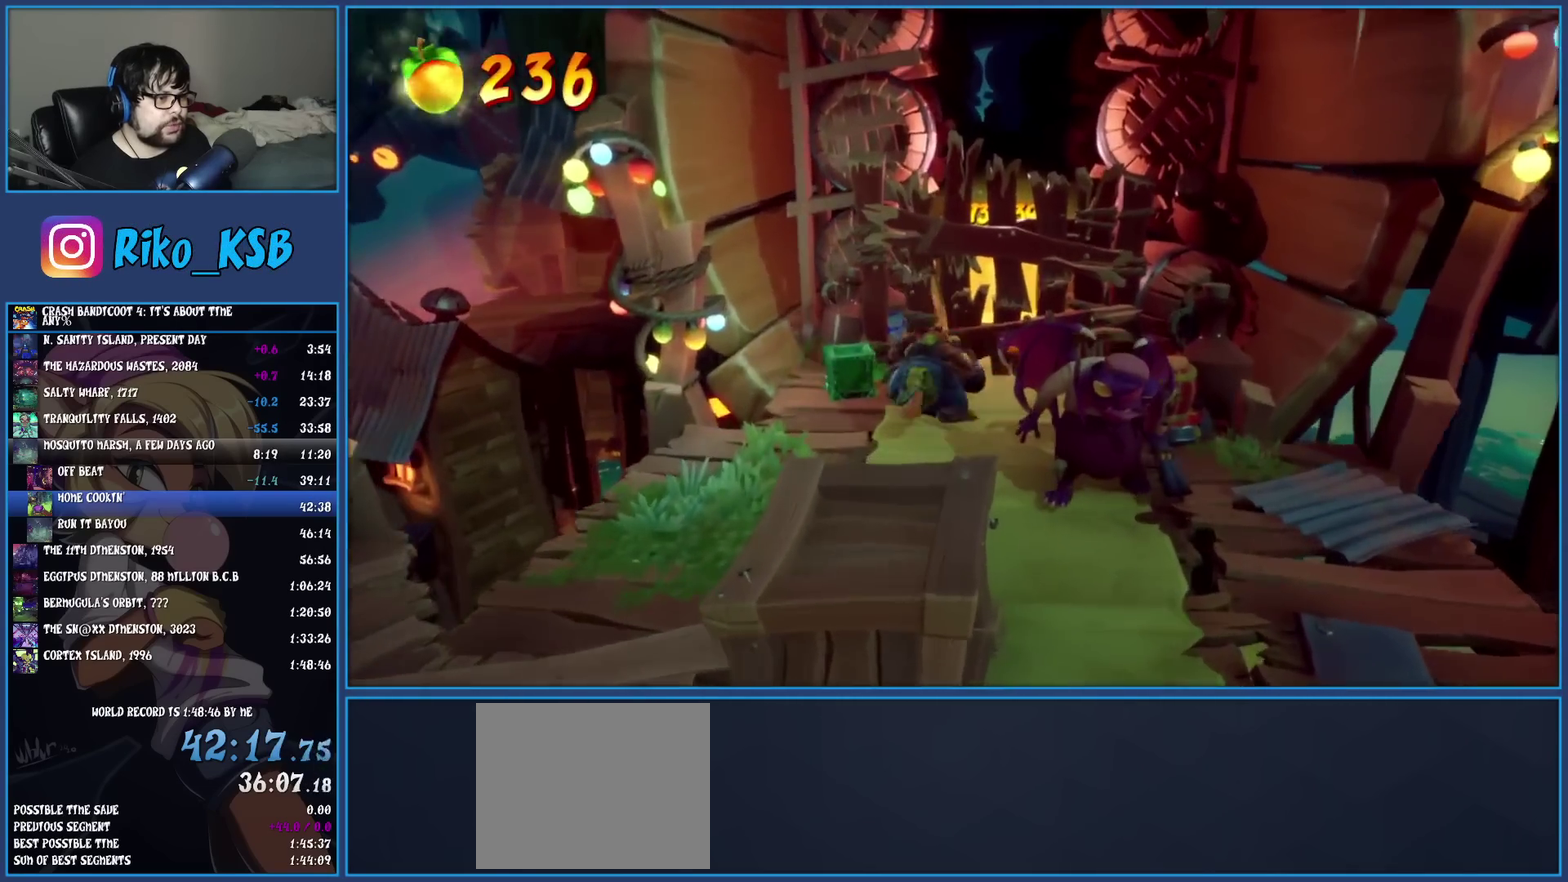
{"buttons": [], "left_stick": "up-right", "events": [[100, "CROSS", "up"], [100, "SQUARE", "up"], [183, "left_stick", "down-left"], [233, "left_stick", "up-right"]]}
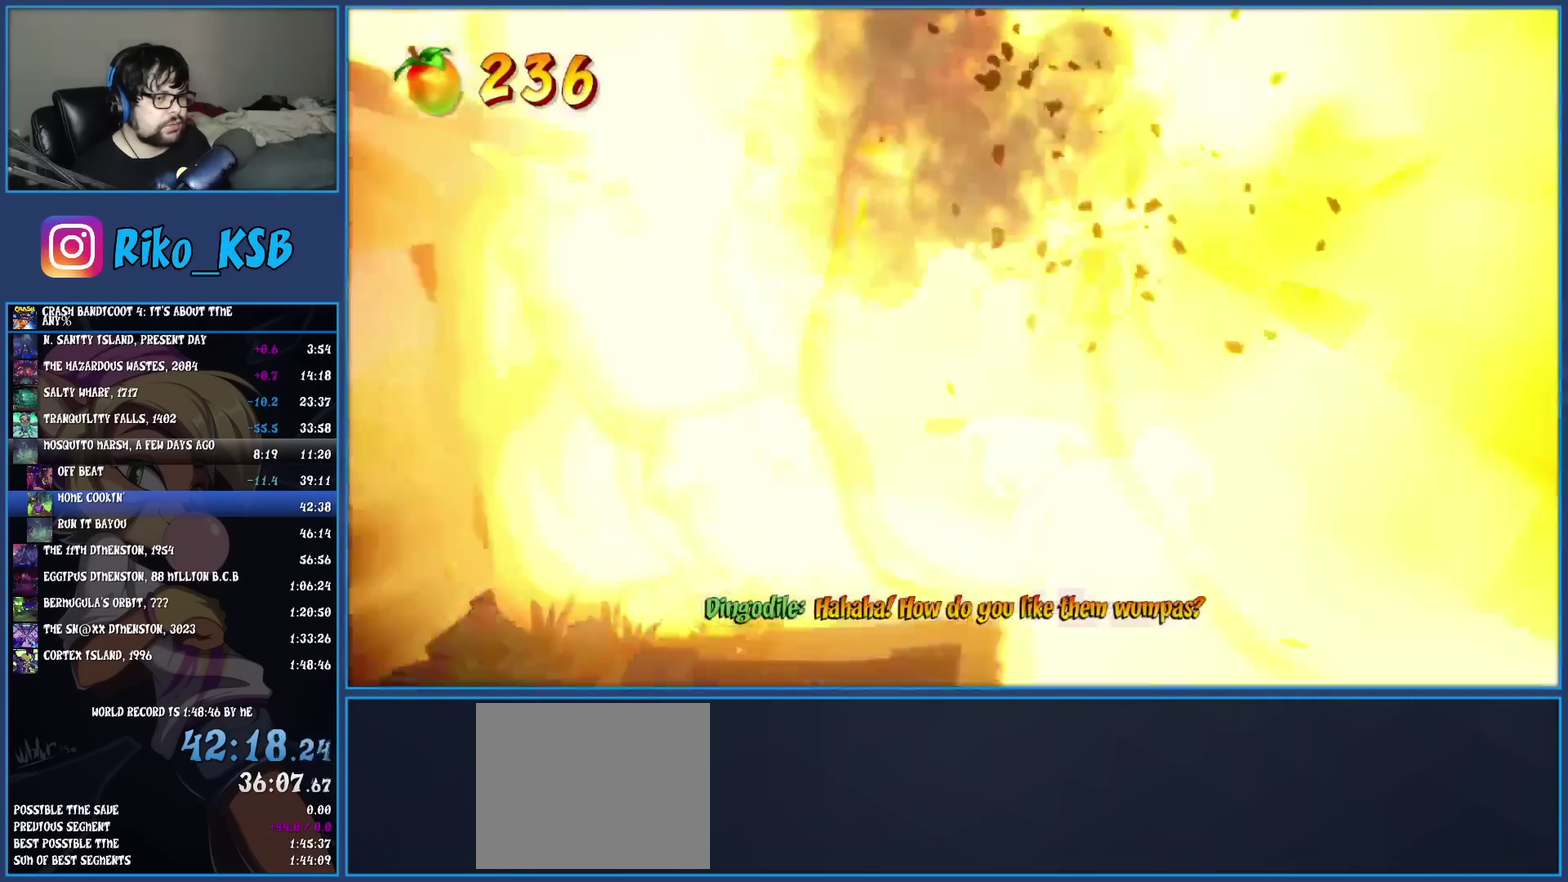
{"buttons": [], "left_stick": "center", "events": [[133, "left_stick", "up"], [350, "CROSS", "down"], [383, "left_stick", "center"], [483, "CROSS", "up"]]}
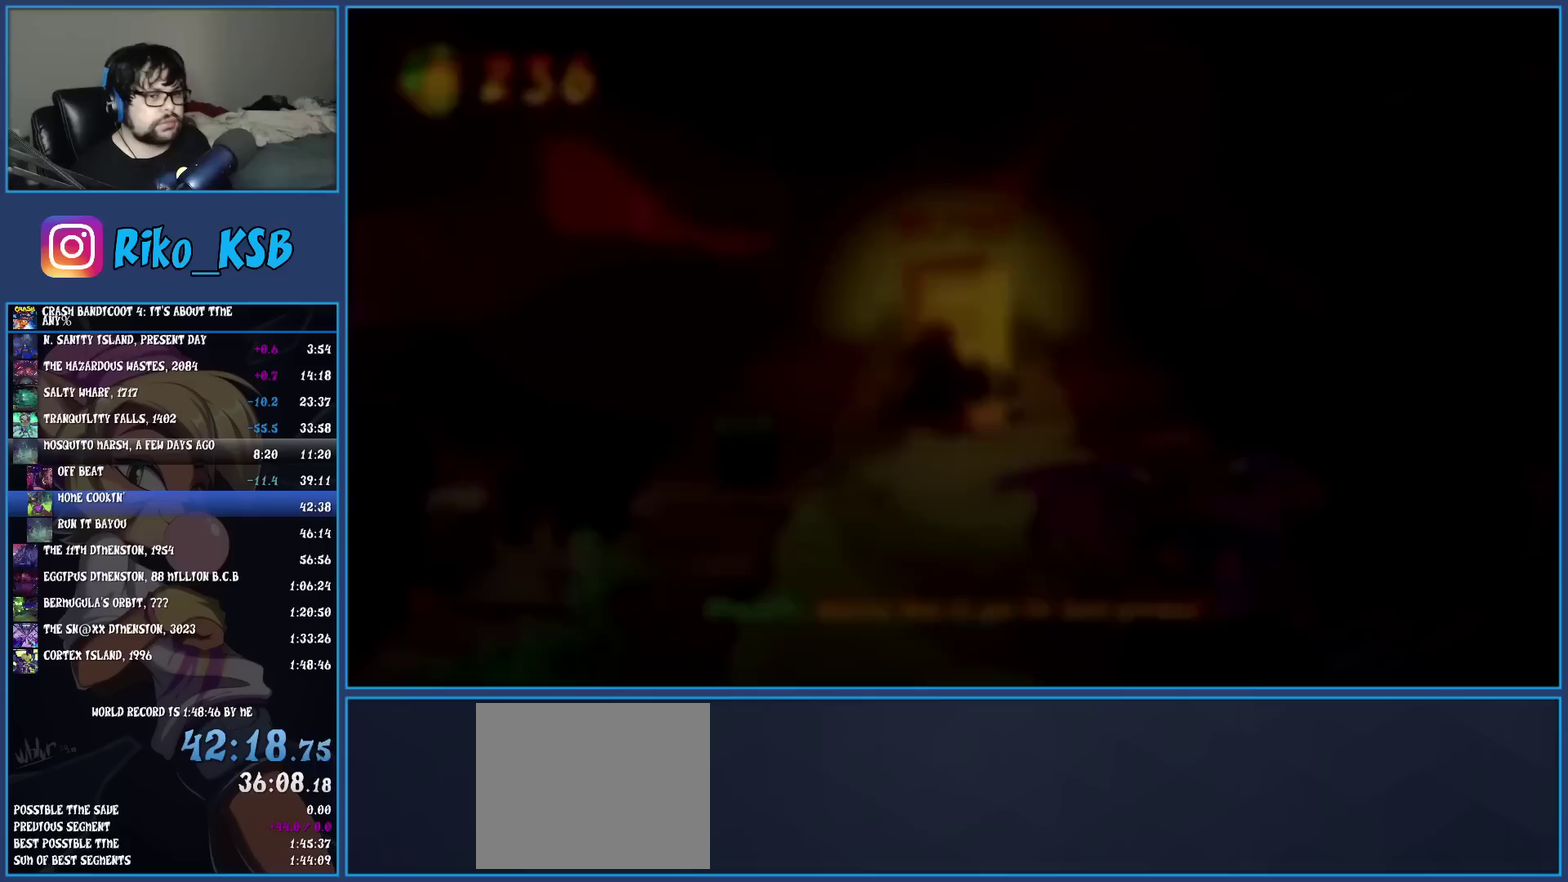
{"buttons": [], "left_stick": "center", "events": [[67, "CROSS", "down"], [167, "CROSS", "up"], [217, "CROSS", "down"], [317, "CROSS", "up"], [367, "CROSS", "down"], [467, "CROSS", "up"]]}
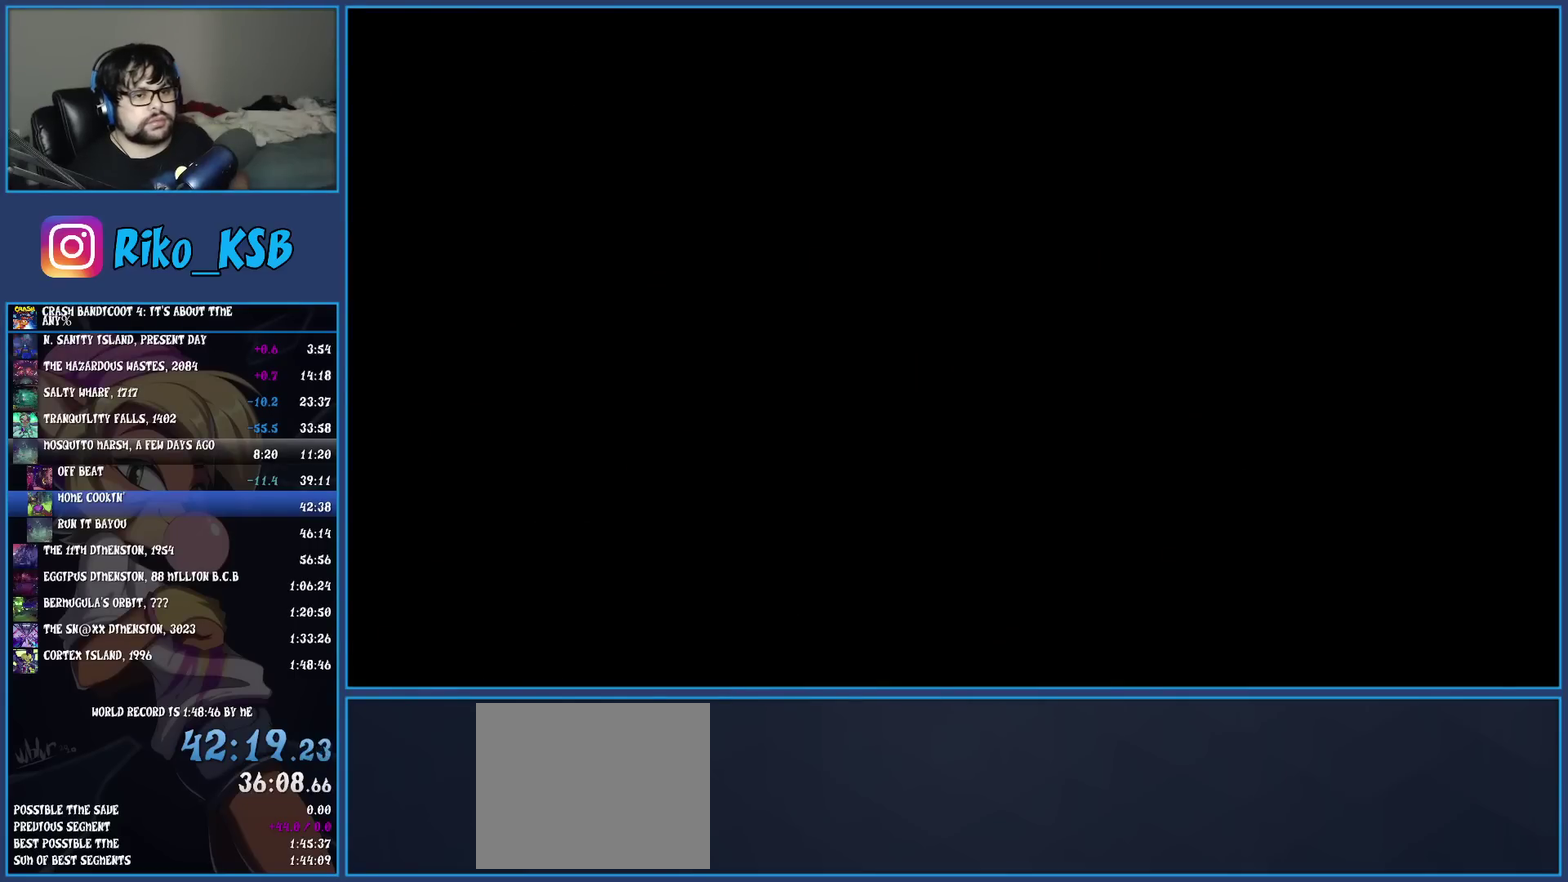
{"buttons": [], "left_stick": "center", "events": [[17, "CROSS", "down"], [283, "CROSS", "up"], [350, "CROSS", "down"], [433, "CROSS", "up"]]}
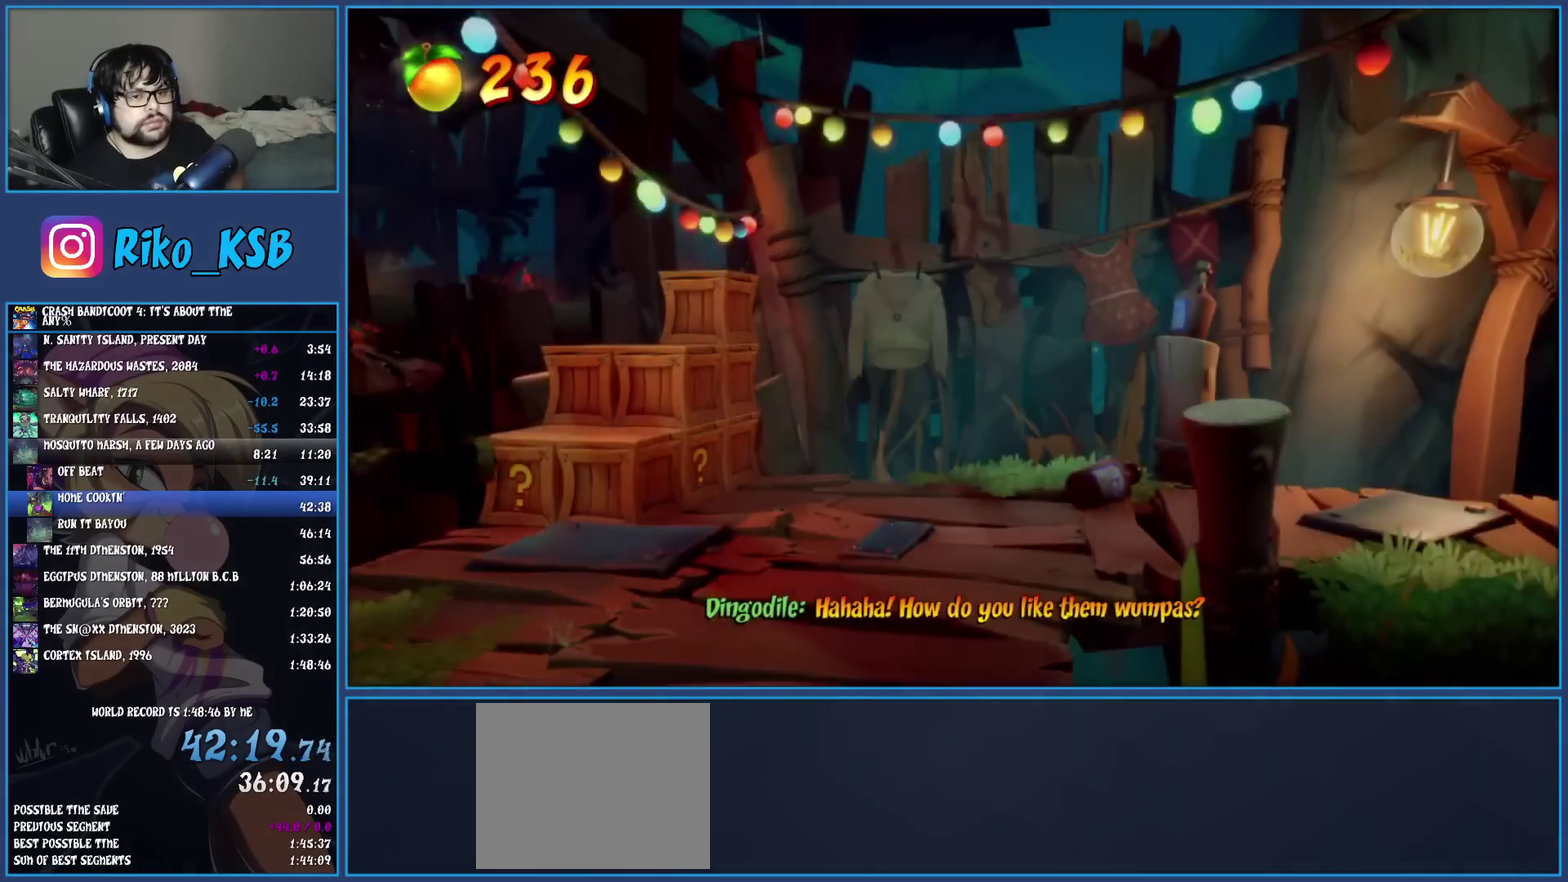
{"buttons": ["CROSS"], "left_stick": "center", "events": [[17, "CROSS", "down"], [100, "CROSS", "up"], [183, "CROSS", "down"], [267, "CROSS", "up"], [350, "CROSS", "down"], [433, "CROSS", "up"], [500, "CROSS", "down"]]}
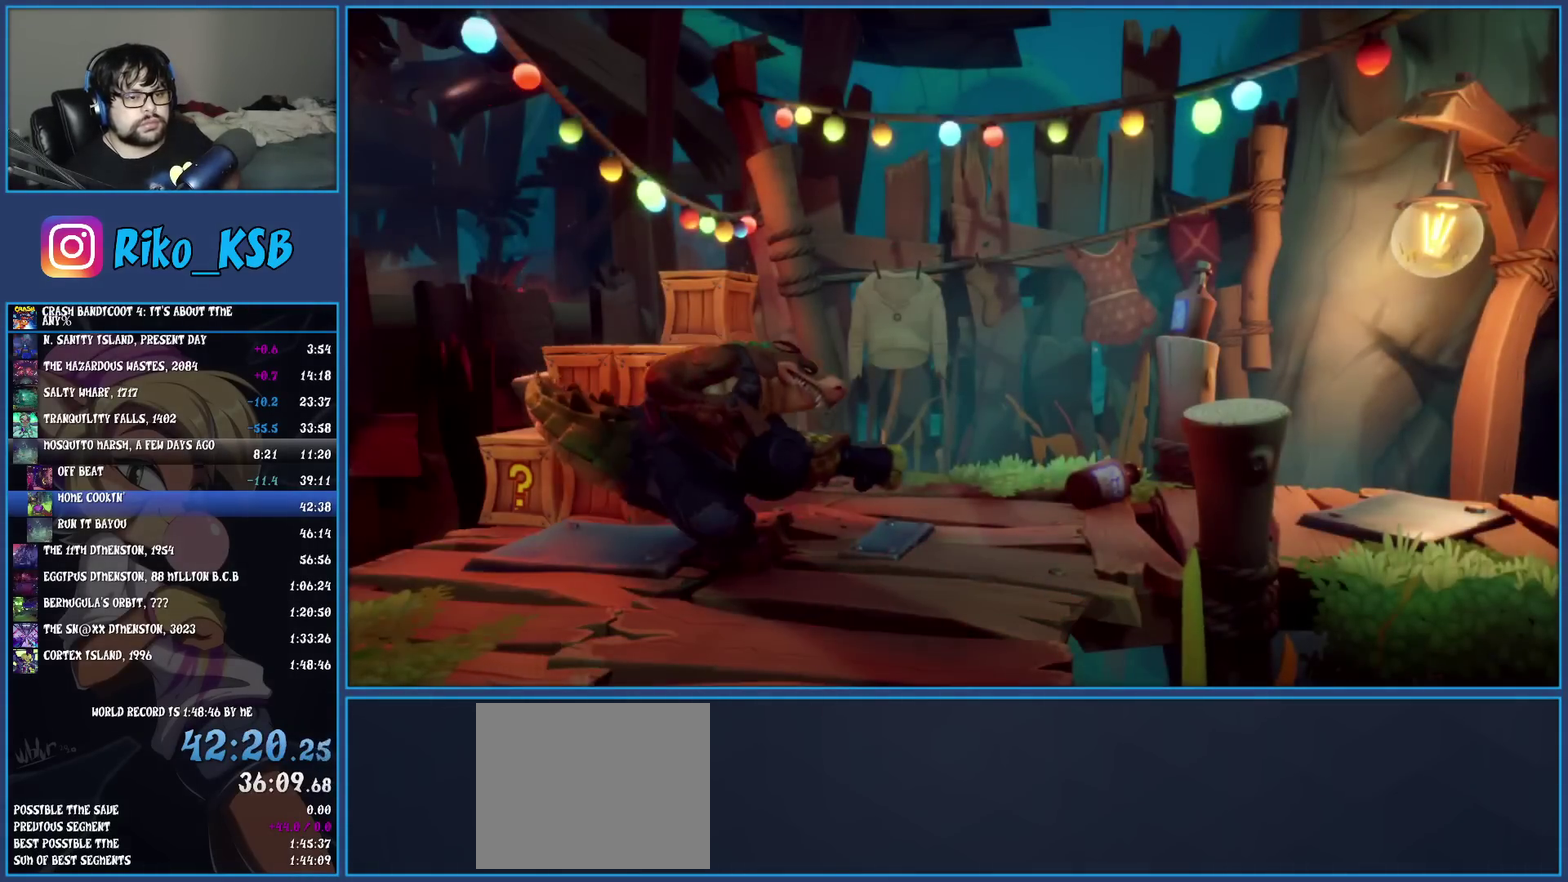
{"buttons": ["CROSS"], "left_stick": "center", "events": [[83, "CROSS", "up"], [150, "CROSS", "down"], [250, "CROSS", "up"], [317, "CROSS", "down"], [400, "CROSS", "up"], [483, "CROSS", "down"]]}
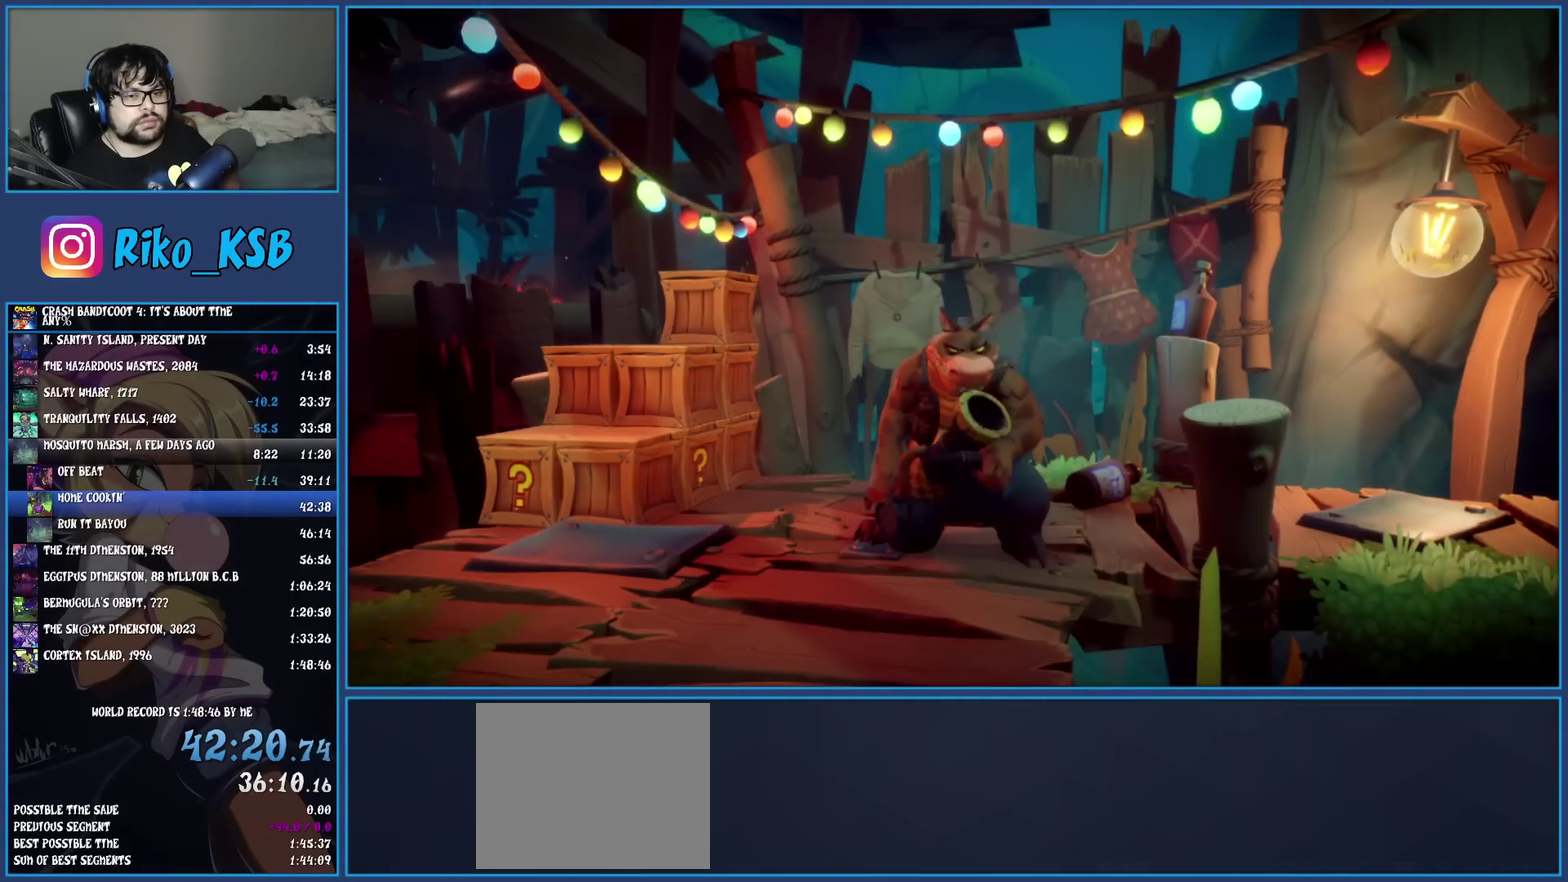
{"buttons": ["CROSS"], "left_stick": "center", "events": [[83, "CROSS", "up"], [150, "CROSS", "down"], [250, "CROSS", "up"], [317, "CROSS", "down"], [433, "CROSS", "up"], [500, "CROSS", "down"]]}
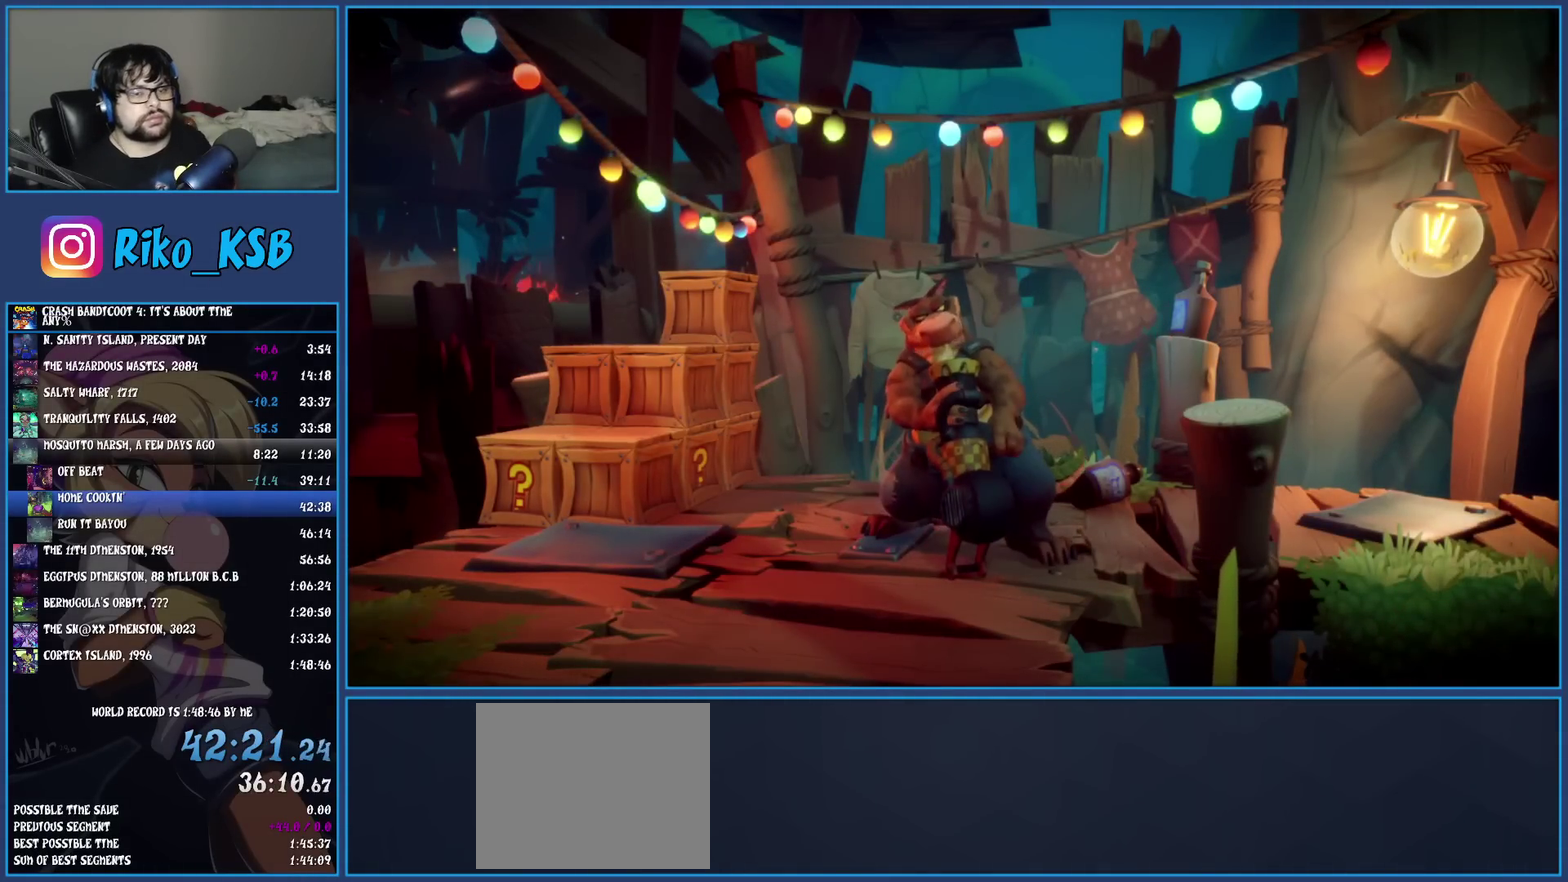
{"buttons": ["CROSS"], "left_stick": "center", "events": [[100, "CROSS", "up"], [167, "CROSS", "down"], [267, "CROSS", "up"], [333, "CROSS", "down"], [417, "CROSS", "up"], [500, "CROSS", "down"]]}
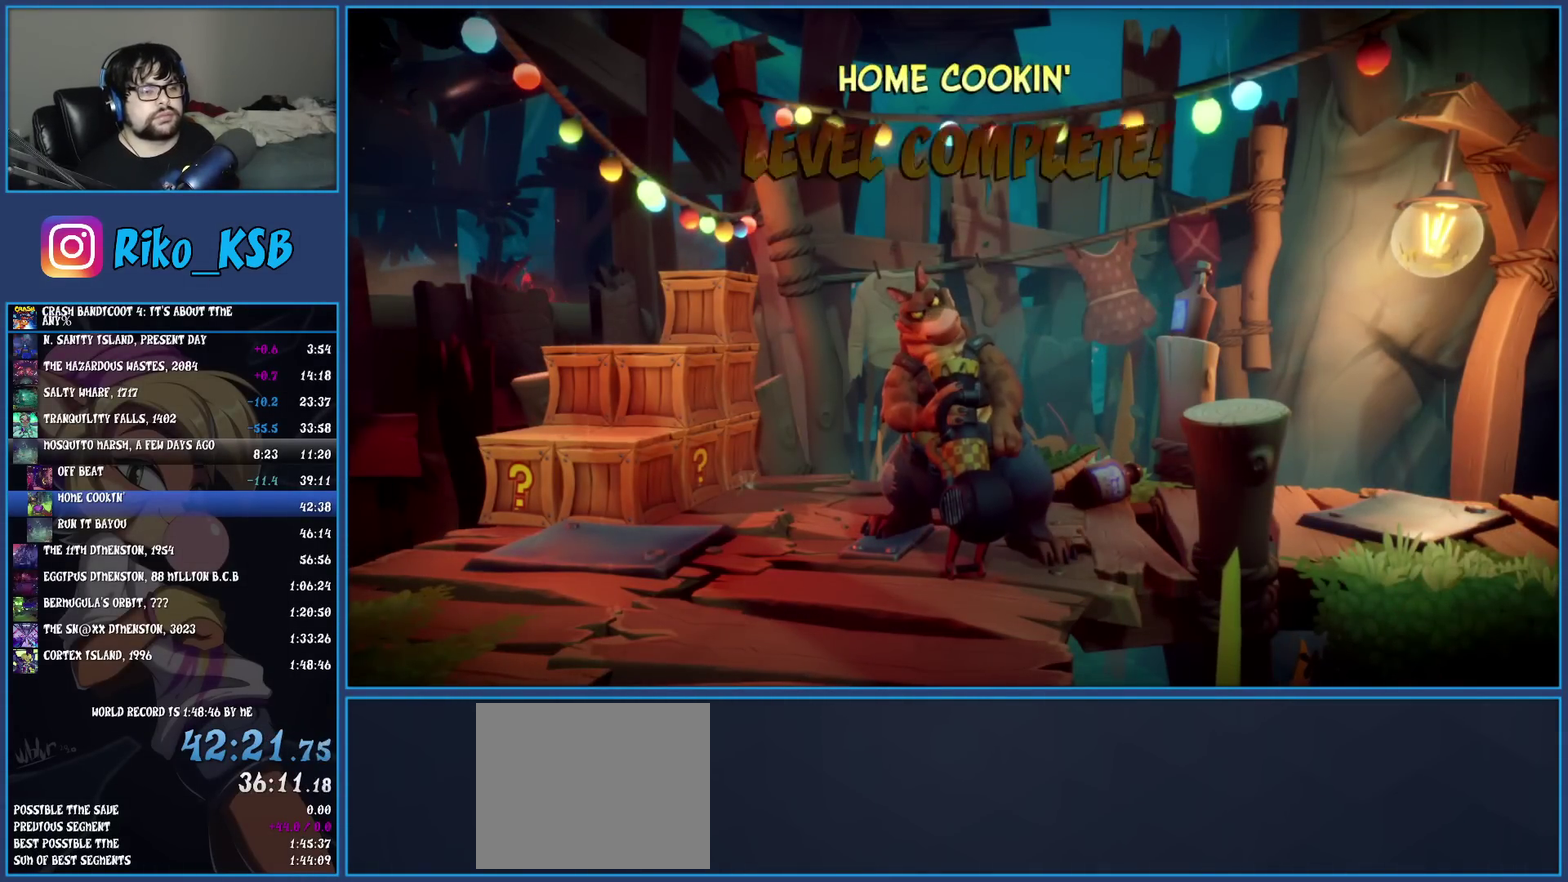
{"buttons": [], "left_stick": "center", "events": [[100, "CROSS", "up"], [167, "CROSS", "down"], [267, "CROSS", "up"], [350, "CROSS", "down"], [433, "CROSS", "up"]]}
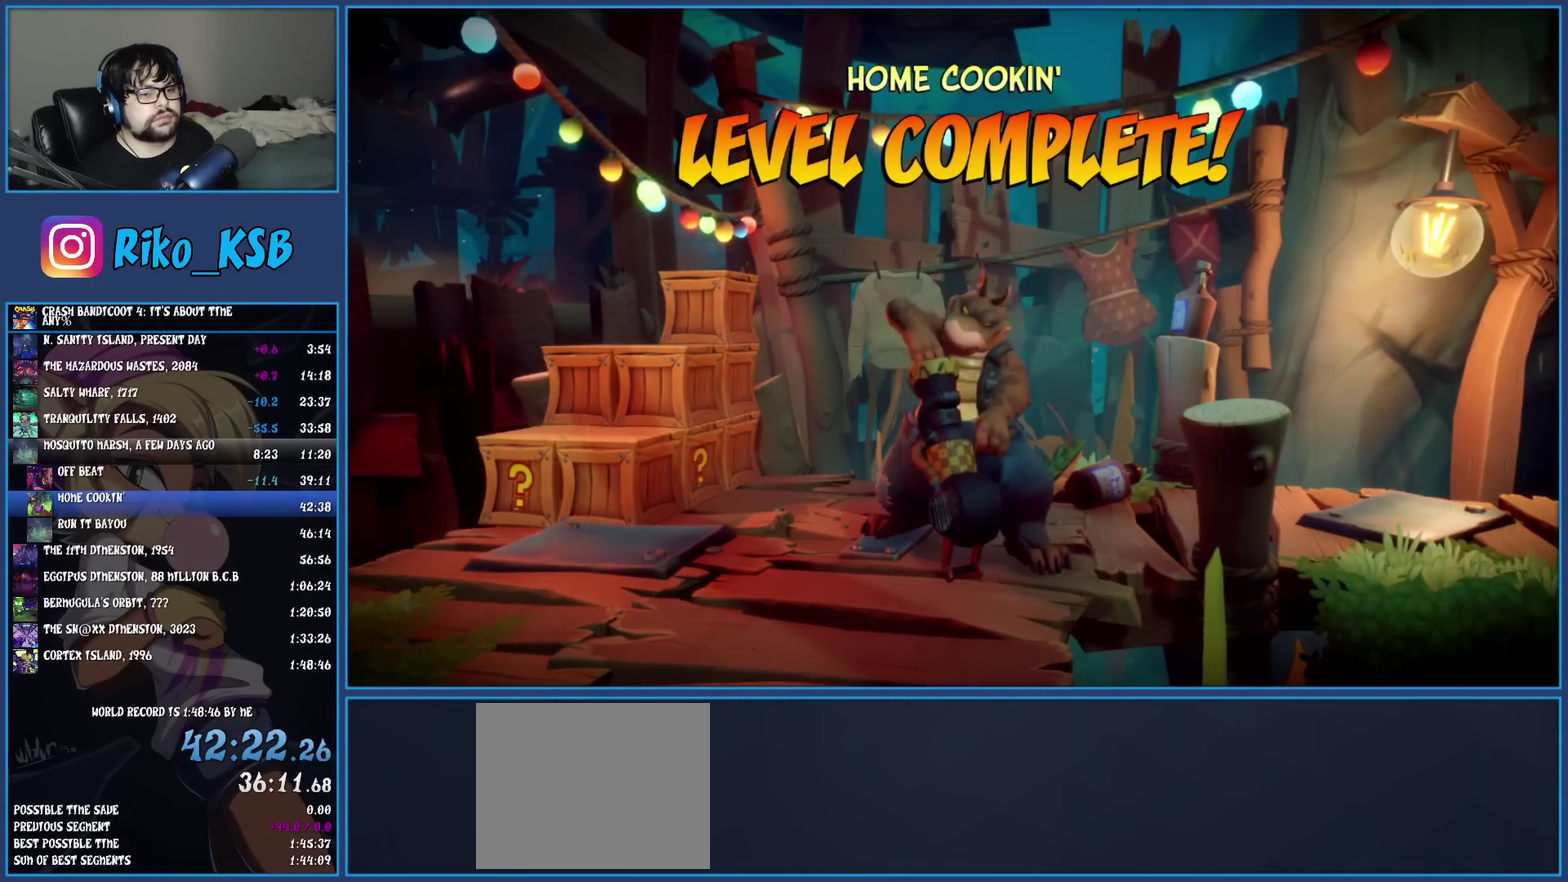
{"buttons": [], "left_stick": "center", "events": [[17, "CROSS", "down"], [117, "CROSS", "up"], [183, "CROSS", "down"], [283, "CROSS", "up"], [350, "CROSS", "down"], [467, "CROSS", "up"]]}
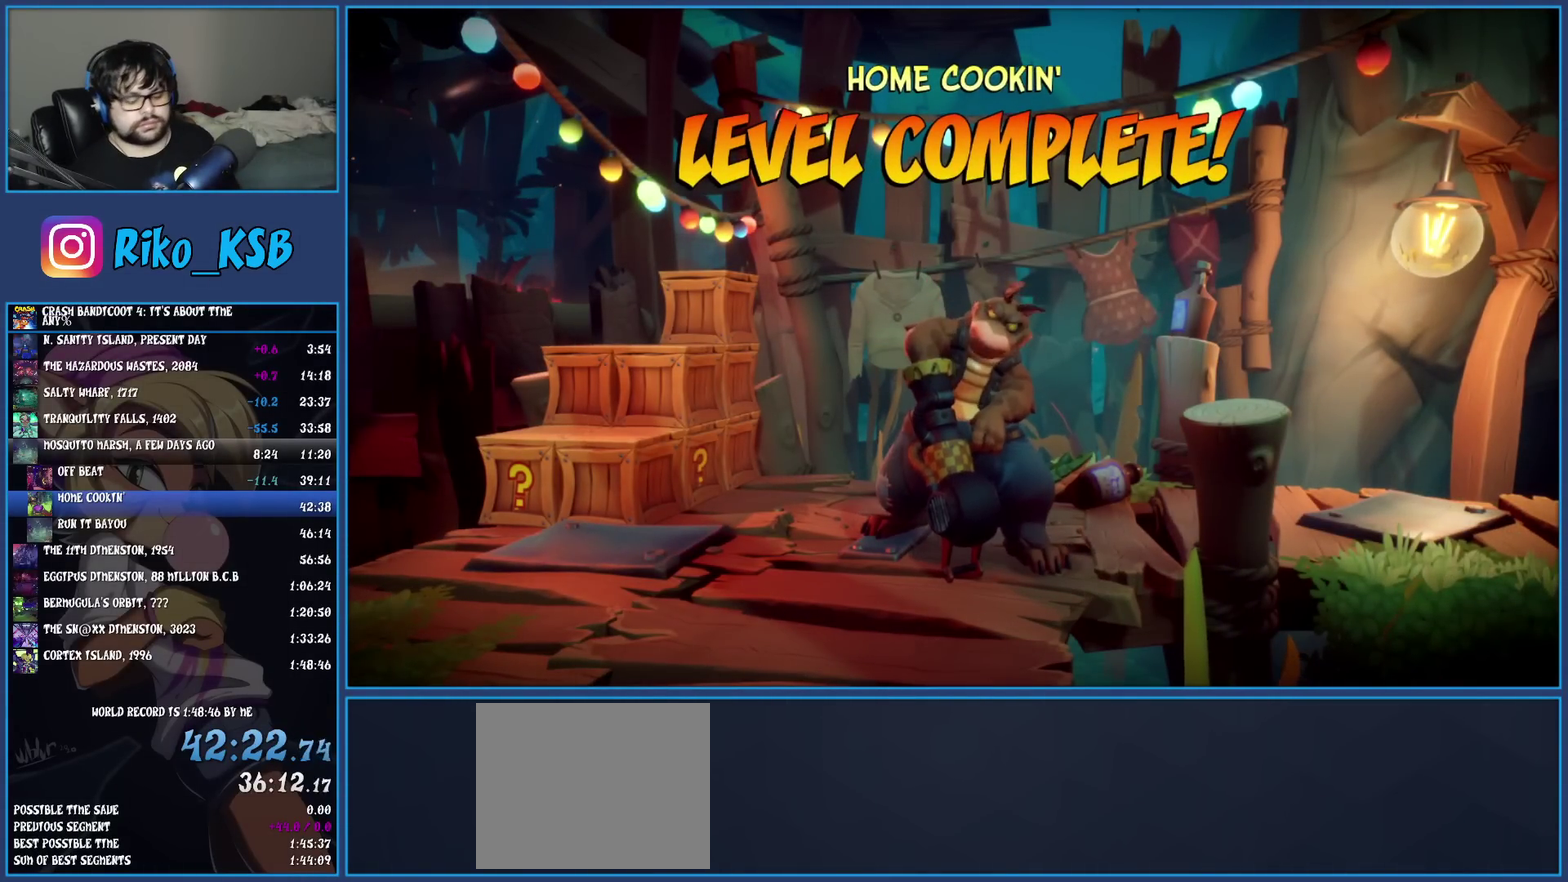
{"buttons": [], "left_stick": "center", "events": [[33, "CROSS", "down"], [117, "CROSS", "up"], [200, "CROSS", "down"], [300, "CROSS", "up"], [367, "CROSS", "down"], [483, "CROSS", "up"]]}
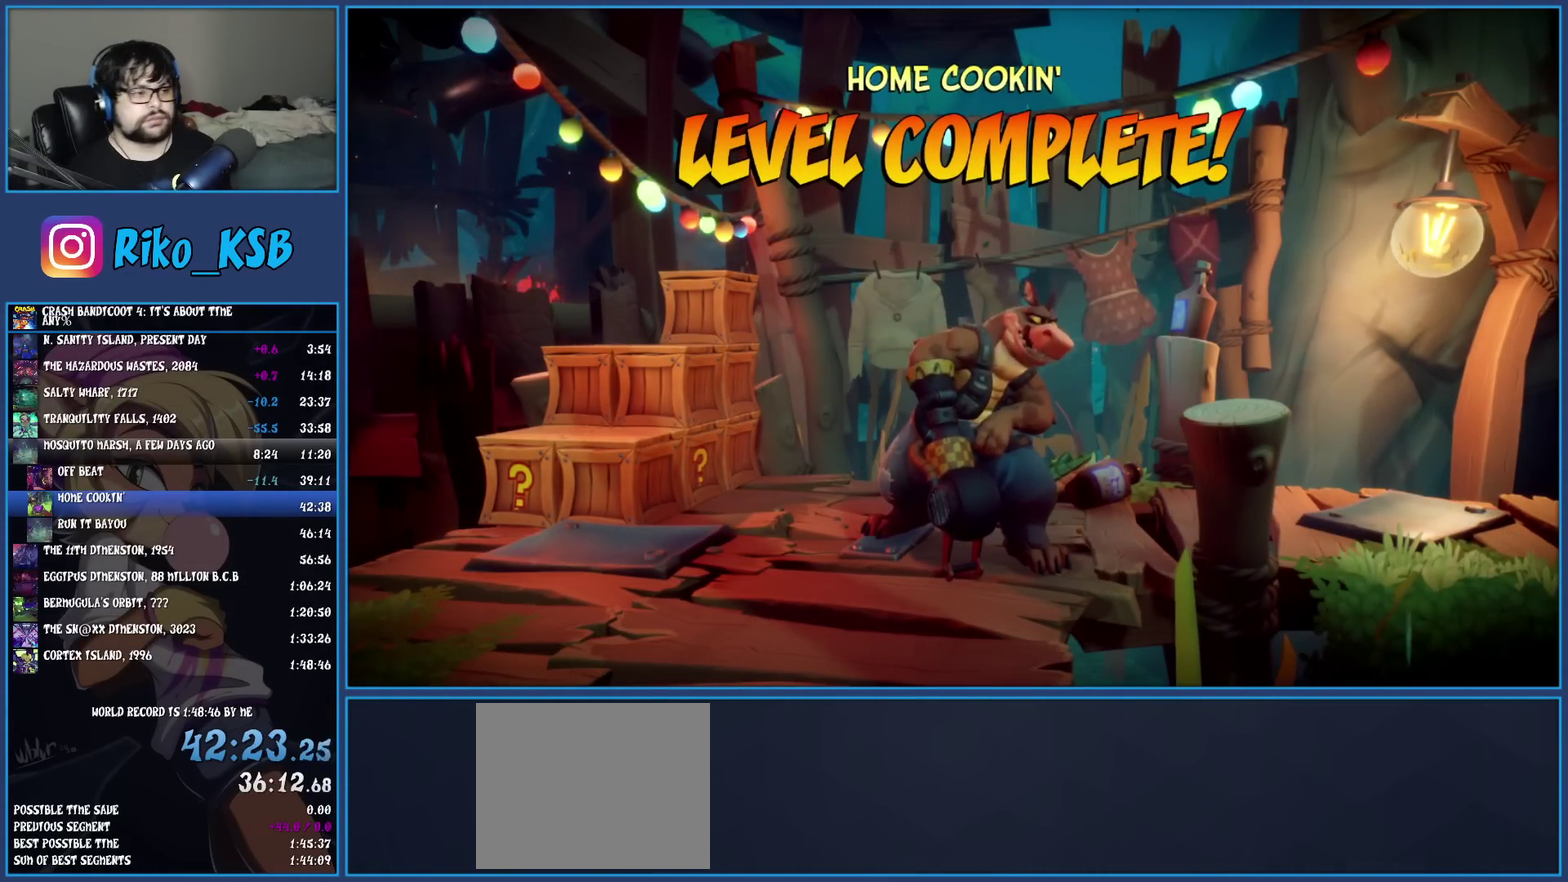
{"buttons": ["CROSS"], "left_stick": "center", "events": [[50, "CROSS", "down"], [167, "CROSS", "up"], [233, "CROSS", "down"], [350, "CROSS", "up"], [433, "CROSS", "down"]]}
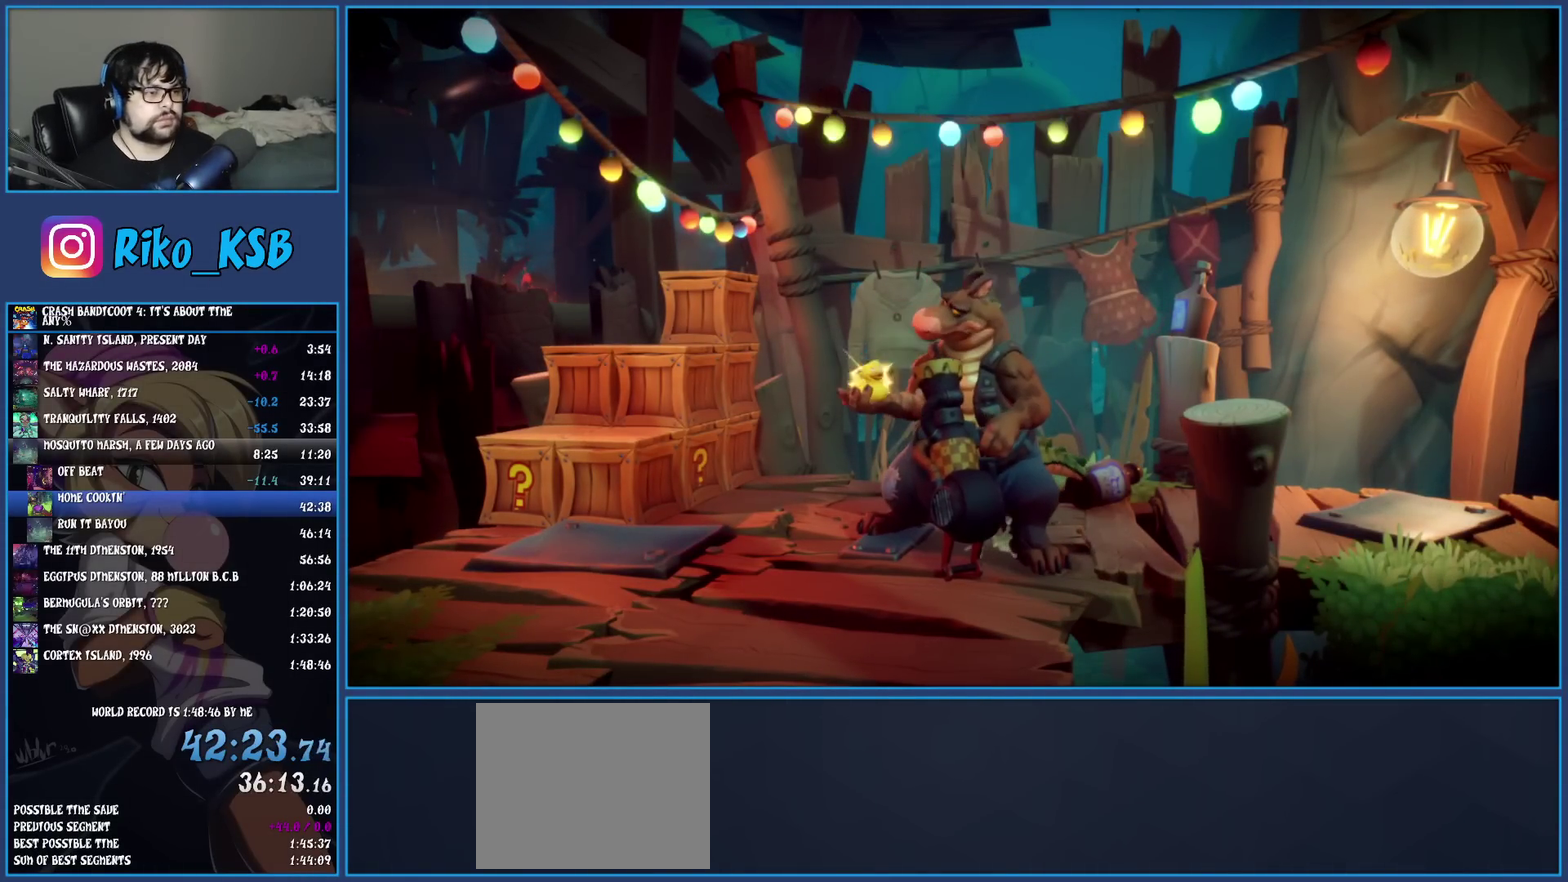
{"buttons": ["CROSS"], "left_stick": "center", "events": [[33, "CROSS", "up"], [117, "CROSS", "down"], [233, "CROSS", "up"], [283, "CROSS", "down"], [383, "CROSS", "up"], [467, "CROSS", "down"]]}
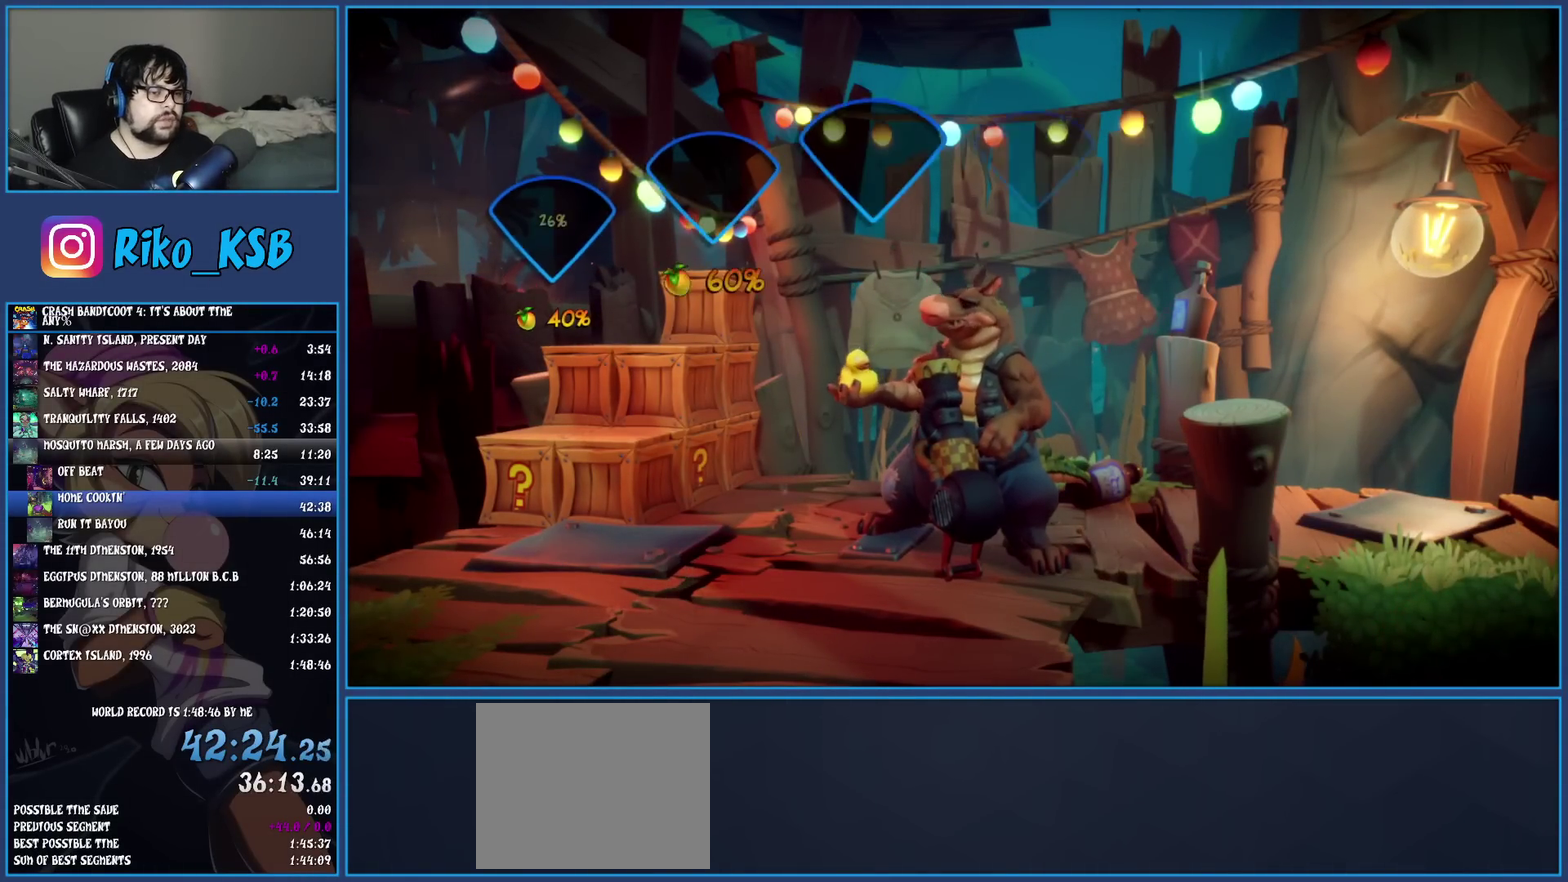
{"buttons": ["CROSS"], "left_stick": "center", "events": [[67, "CROSS", "up"], [150, "CROSS", "down"], [267, "CROSS", "up"], [350, "CROSS", "down"], [450, "CROSS", "up"], [500, "CROSS", "down"]]}
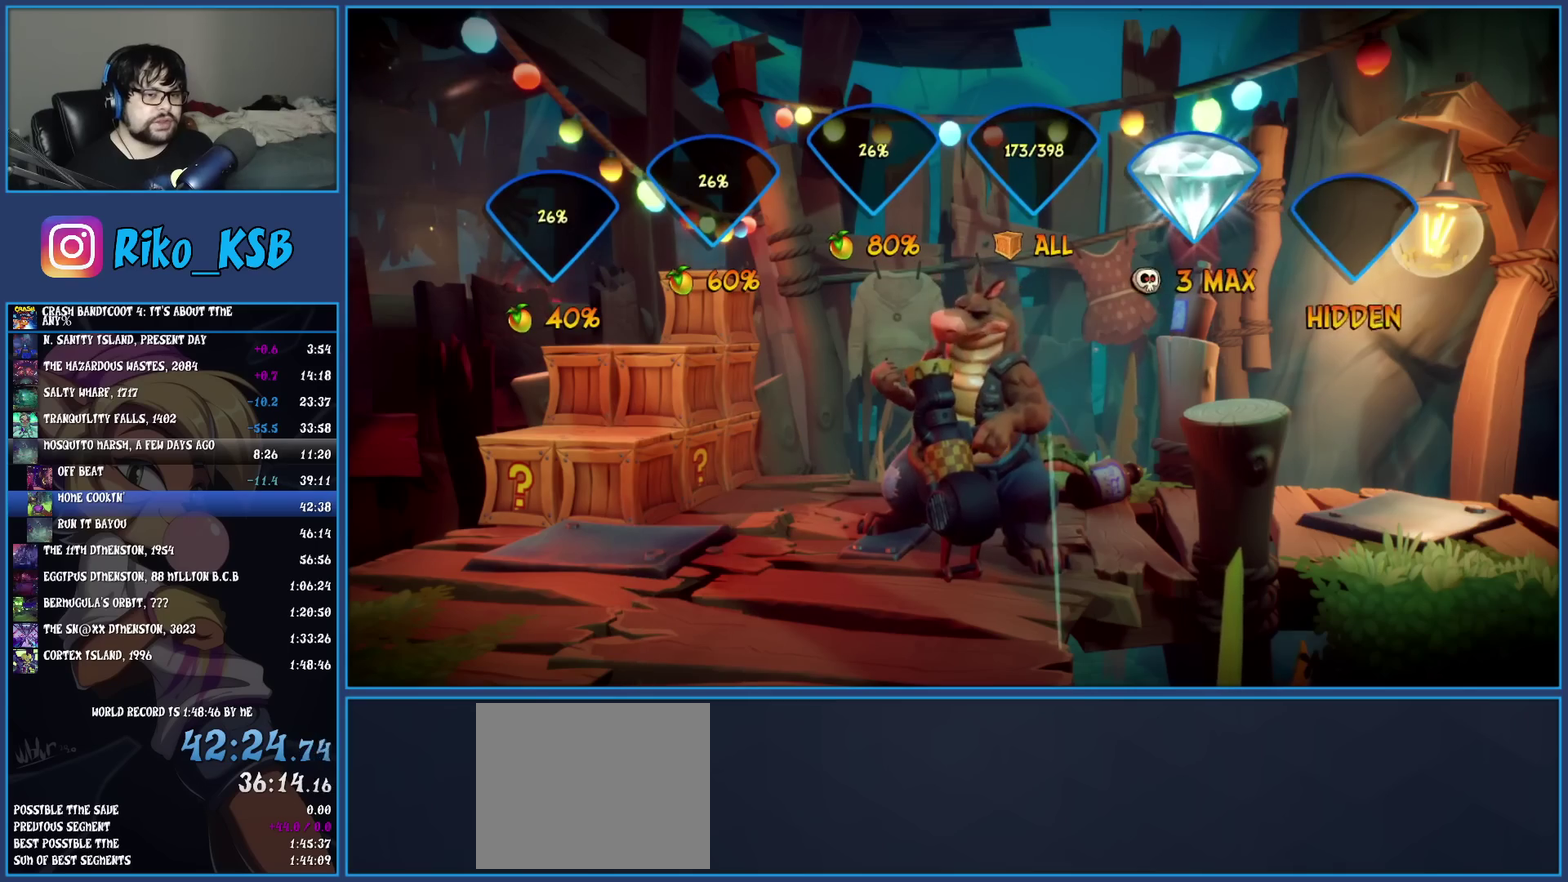
{"buttons": ["CROSS"], "left_stick": "center", "events": [[100, "CROSS", "up"], [167, "CROSS", "down"], [250, "CROSS", "up"], [333, "CROSS", "down"], [417, "CROSS", "up"], [483, "CROSS", "down"]]}
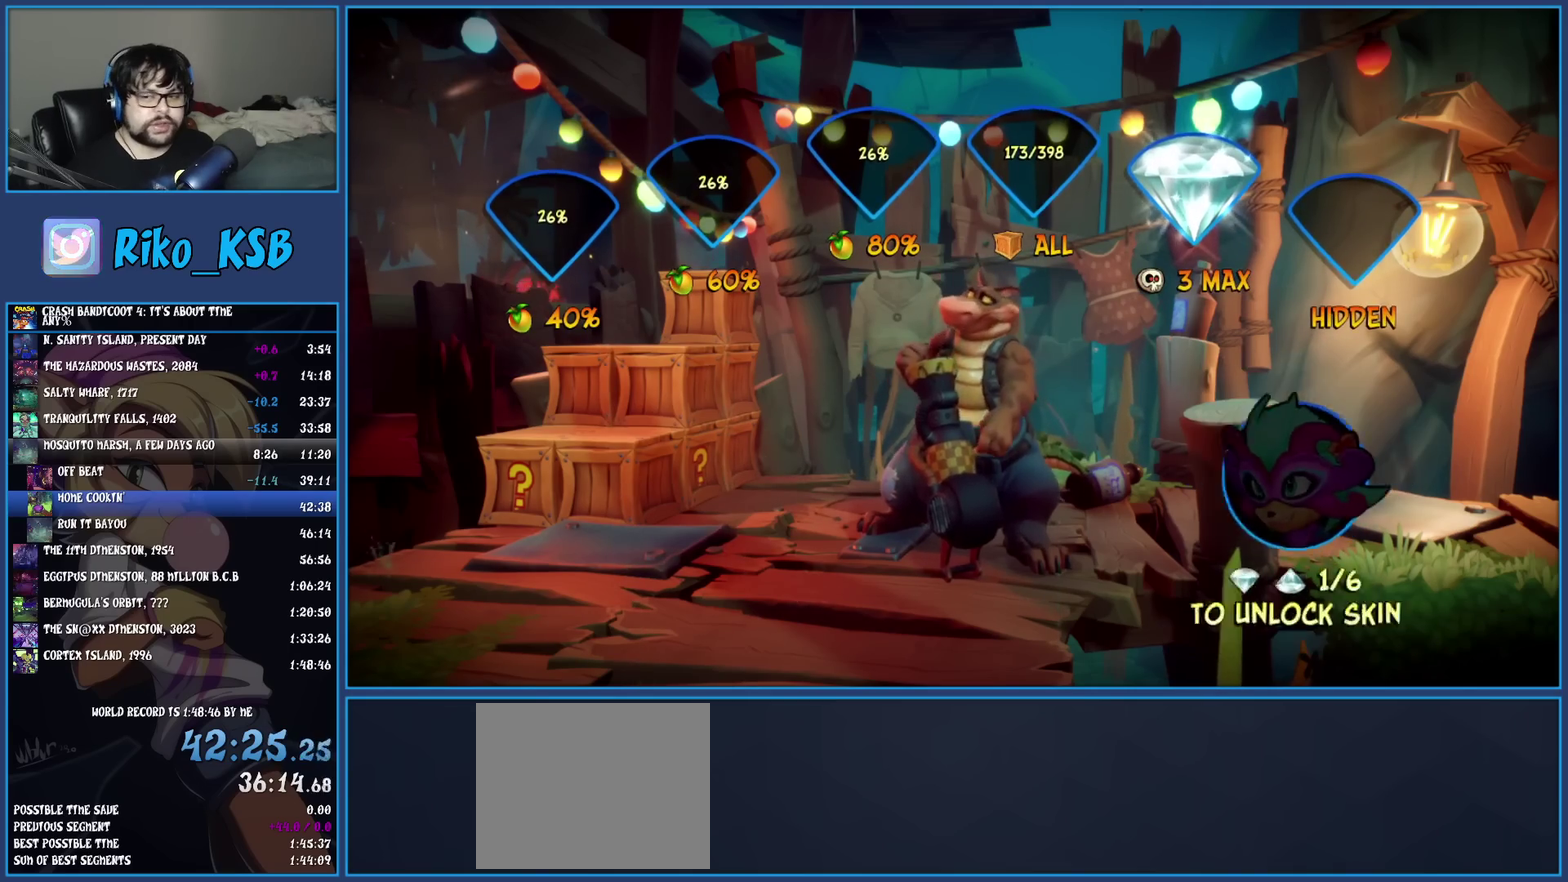
{"buttons": ["CROSS"], "left_stick": "center", "events": [[50, "CROSS", "up"], [133, "CROSS", "down"], [217, "CROSS", "up"], [283, "CROSS", "down"], [367, "CROSS", "up"], [433, "CROSS", "down"]]}
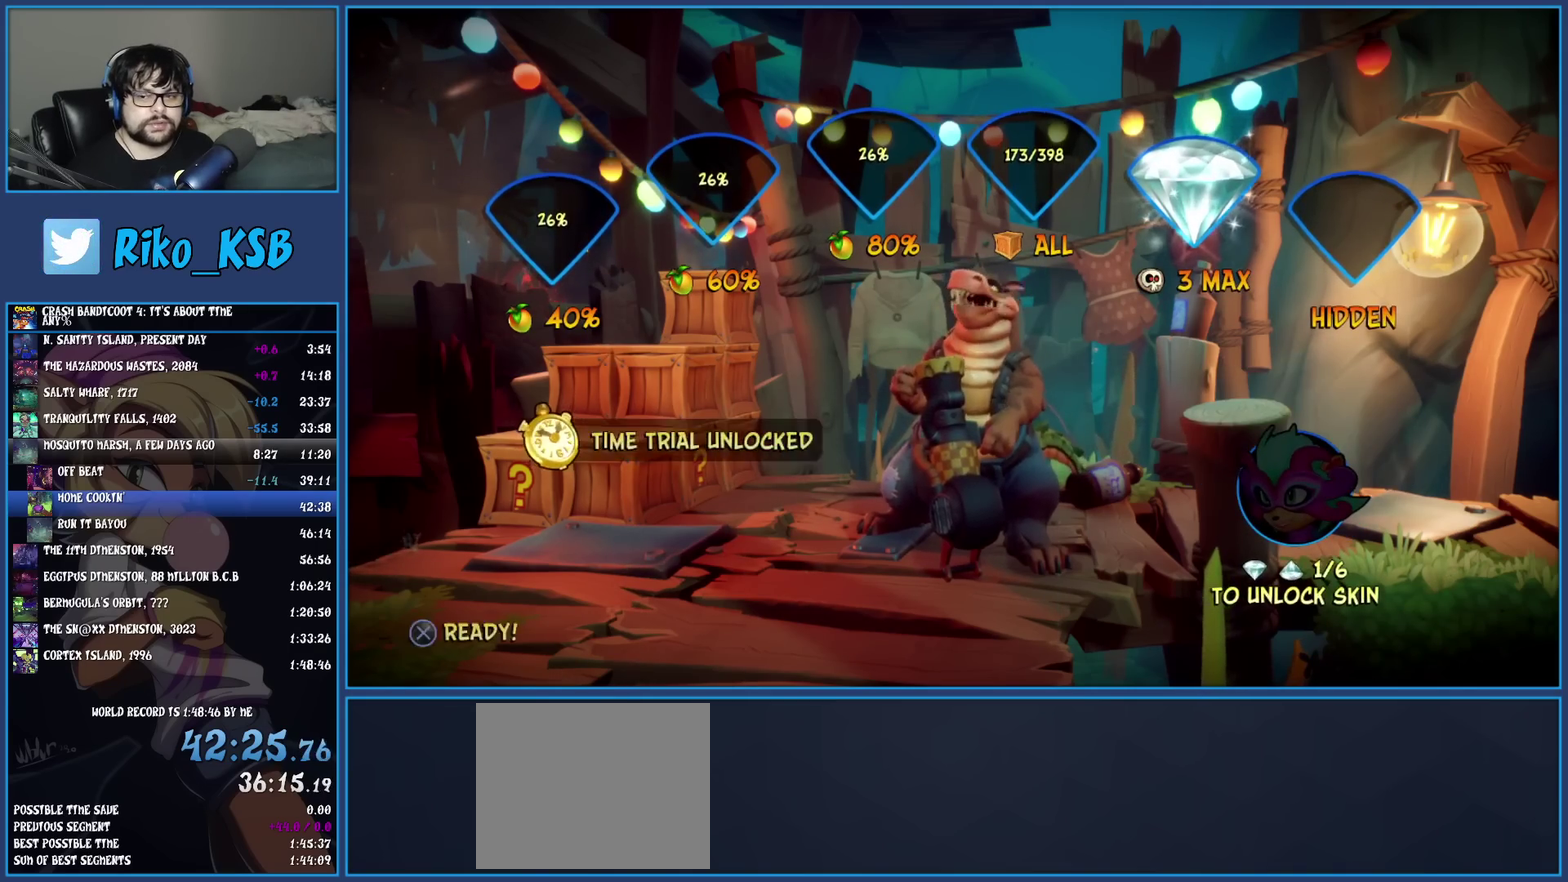
{"buttons": [], "left_stick": "center", "events": [[33, "CROSS", "up"], [83, "CROSS", "down"], [167, "CROSS", "up"], [233, "CROSS", "down"], [300, "CROSS", "up"], [383, "CROSS", "down"], [450, "CROSS", "up"]]}
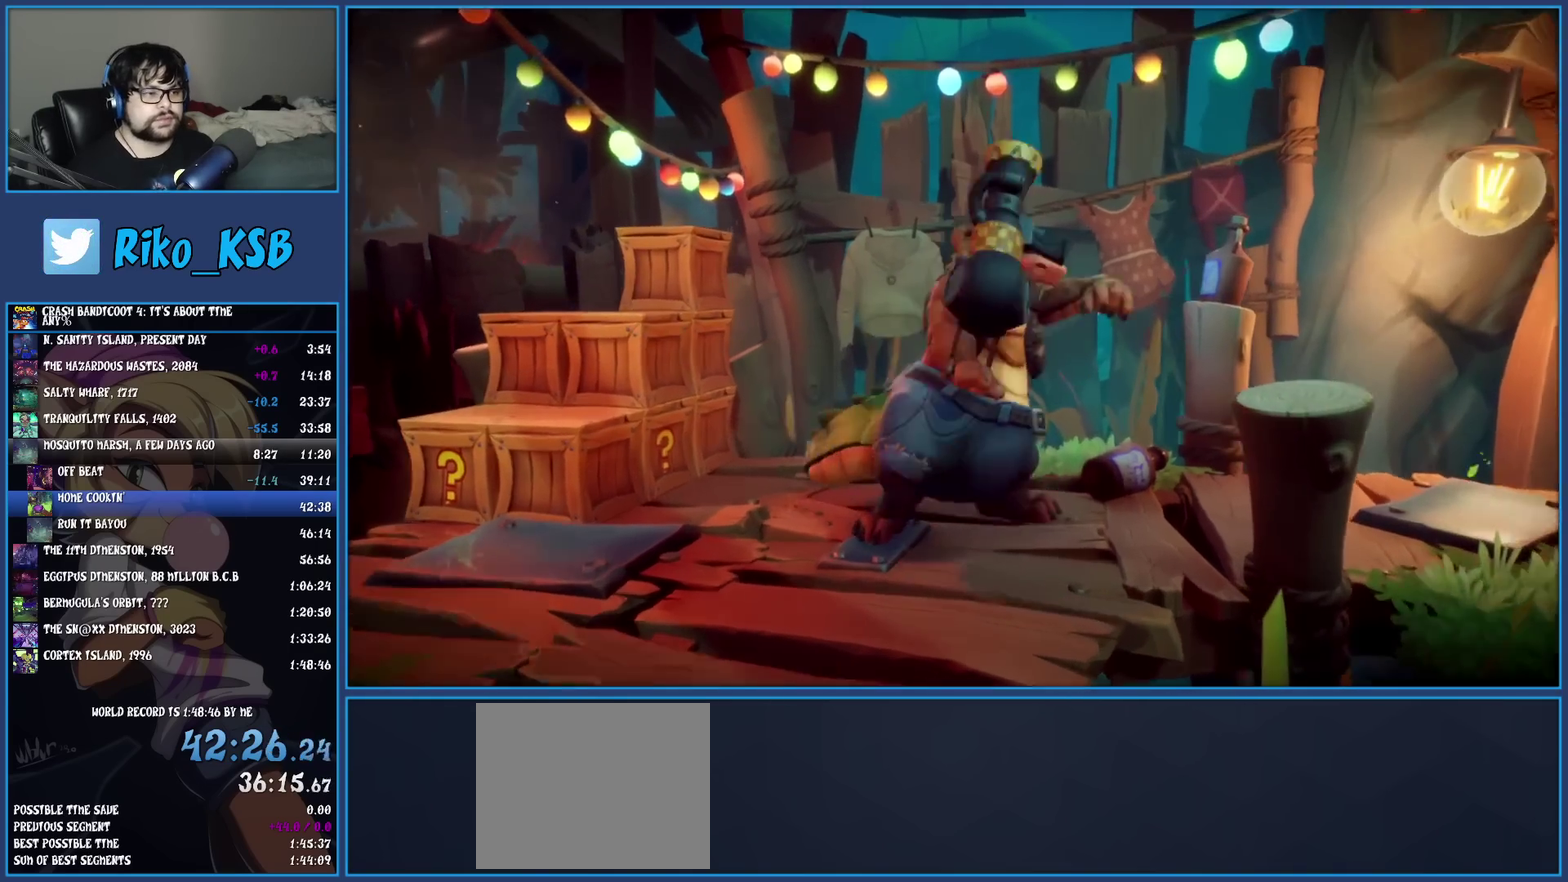
{"buttons": [], "left_stick": "center", "events": [[33, "CROSS", "down"], [133, "CROSS", "up"], [200, "CROSS", "down"], [283, "CROSS", "up"]]}
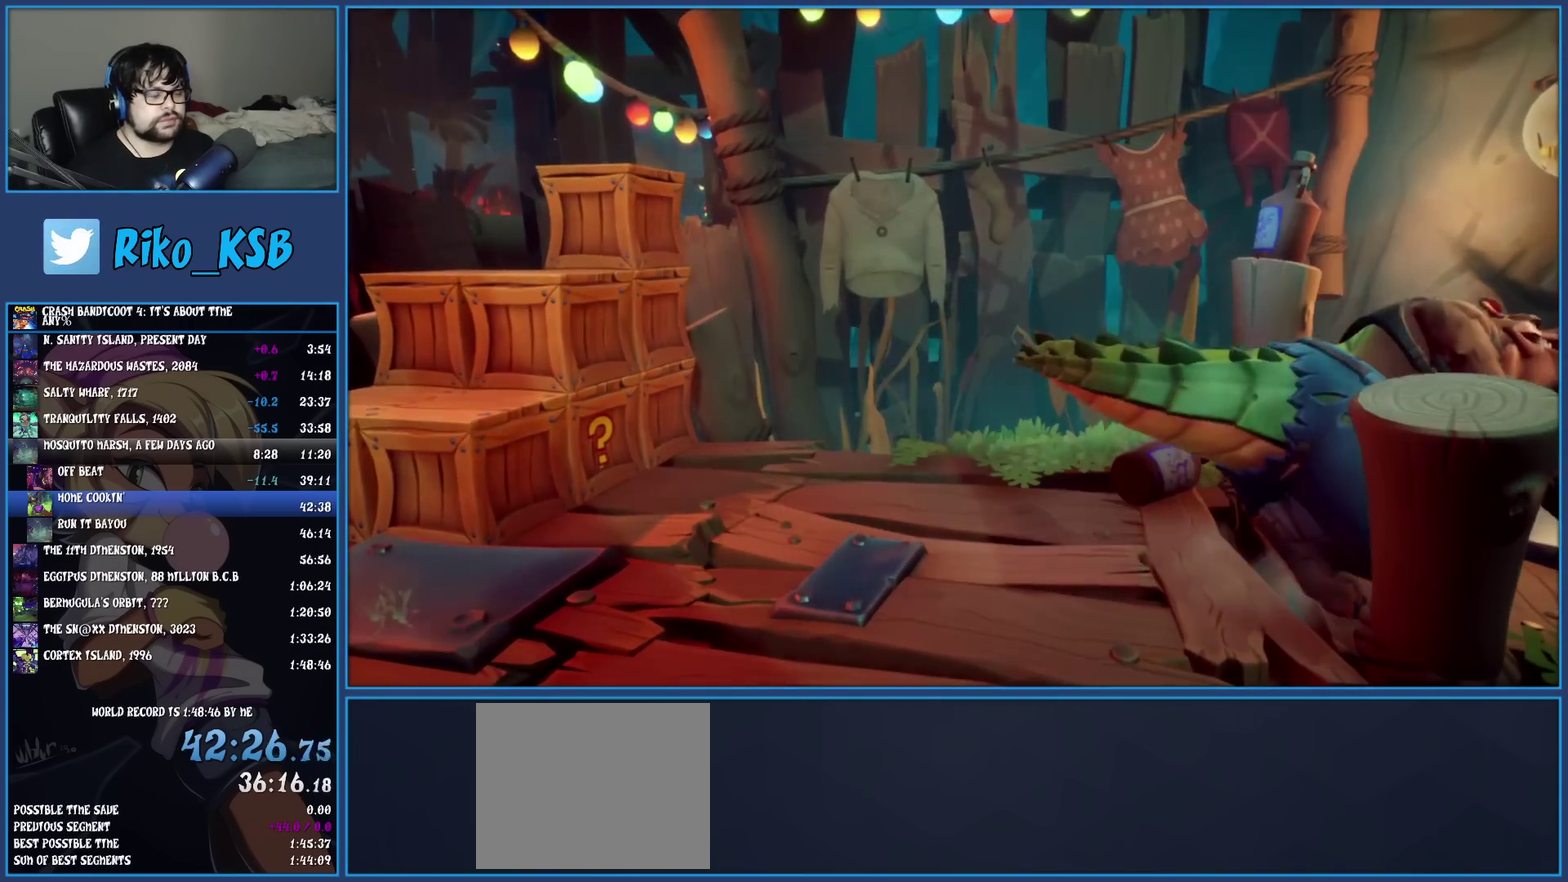
{"buttons": ["TRIANGLE"], "left_stick": "center", "events": [[33, "TRIANGLE", "down"], [150, "TRIANGLE", "up"], [200, "TRIANGLE", "down"], [267, "TRIANGLE", "up"], [350, "TRIANGLE", "down"], [417, "TRIANGLE", "up"], [483, "TRIANGLE", "down"]]}
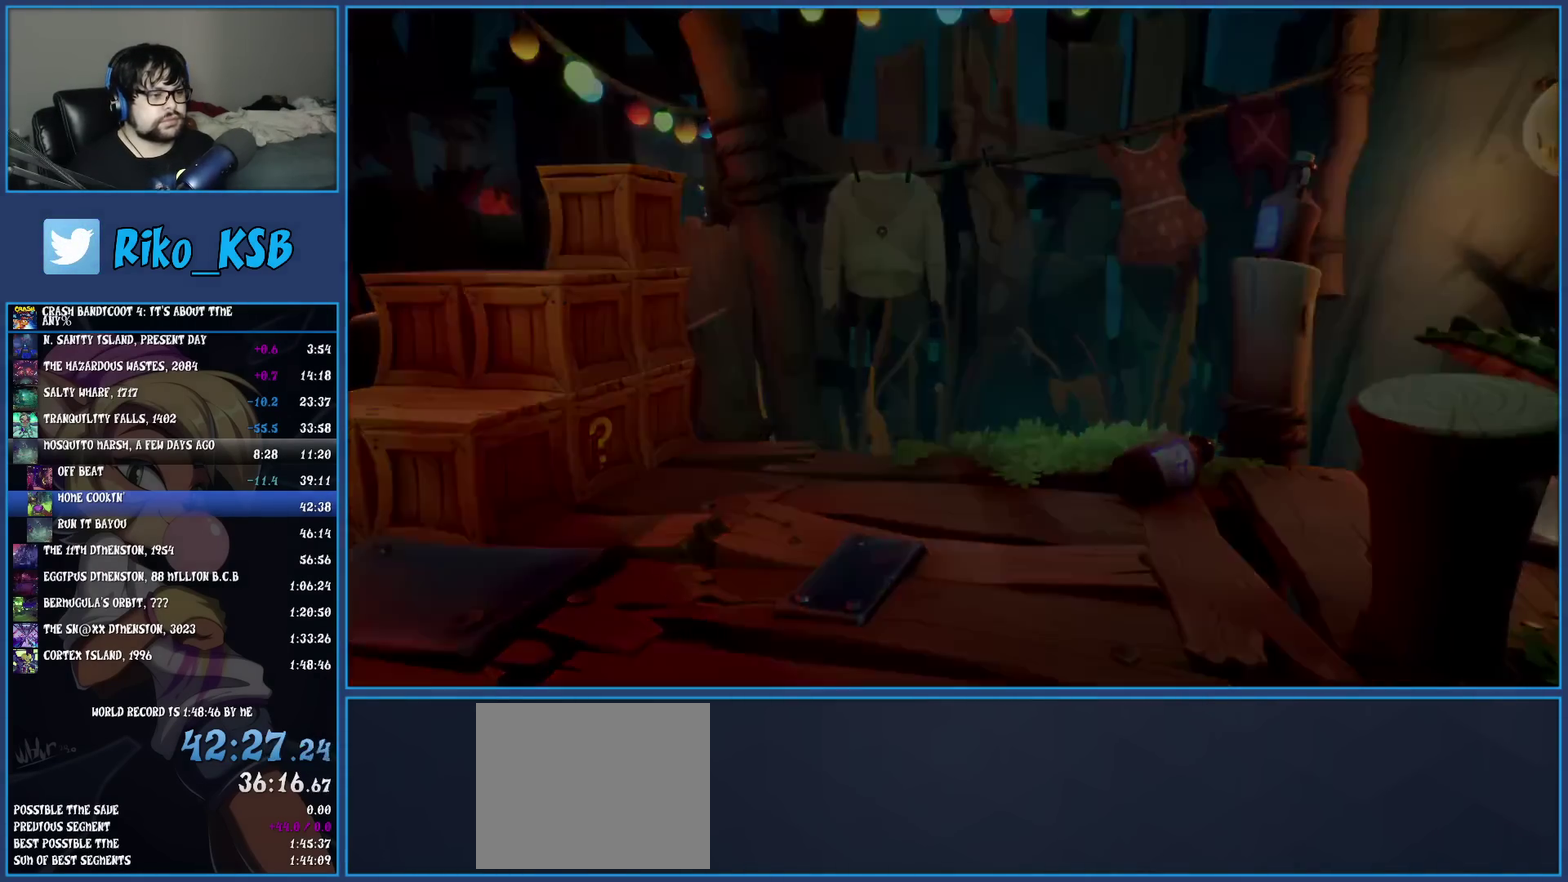
{"buttons": [], "left_stick": "center", "events": [[67, "TRIANGLE", "up"], [133, "TRIANGLE", "down"], [217, "TRIANGLE", "up"], [283, "TRIANGLE", "down"], [350, "TRIANGLE", "up"], [433, "TRIANGLE", "down"], [500, "TRIANGLE", "up"]]}
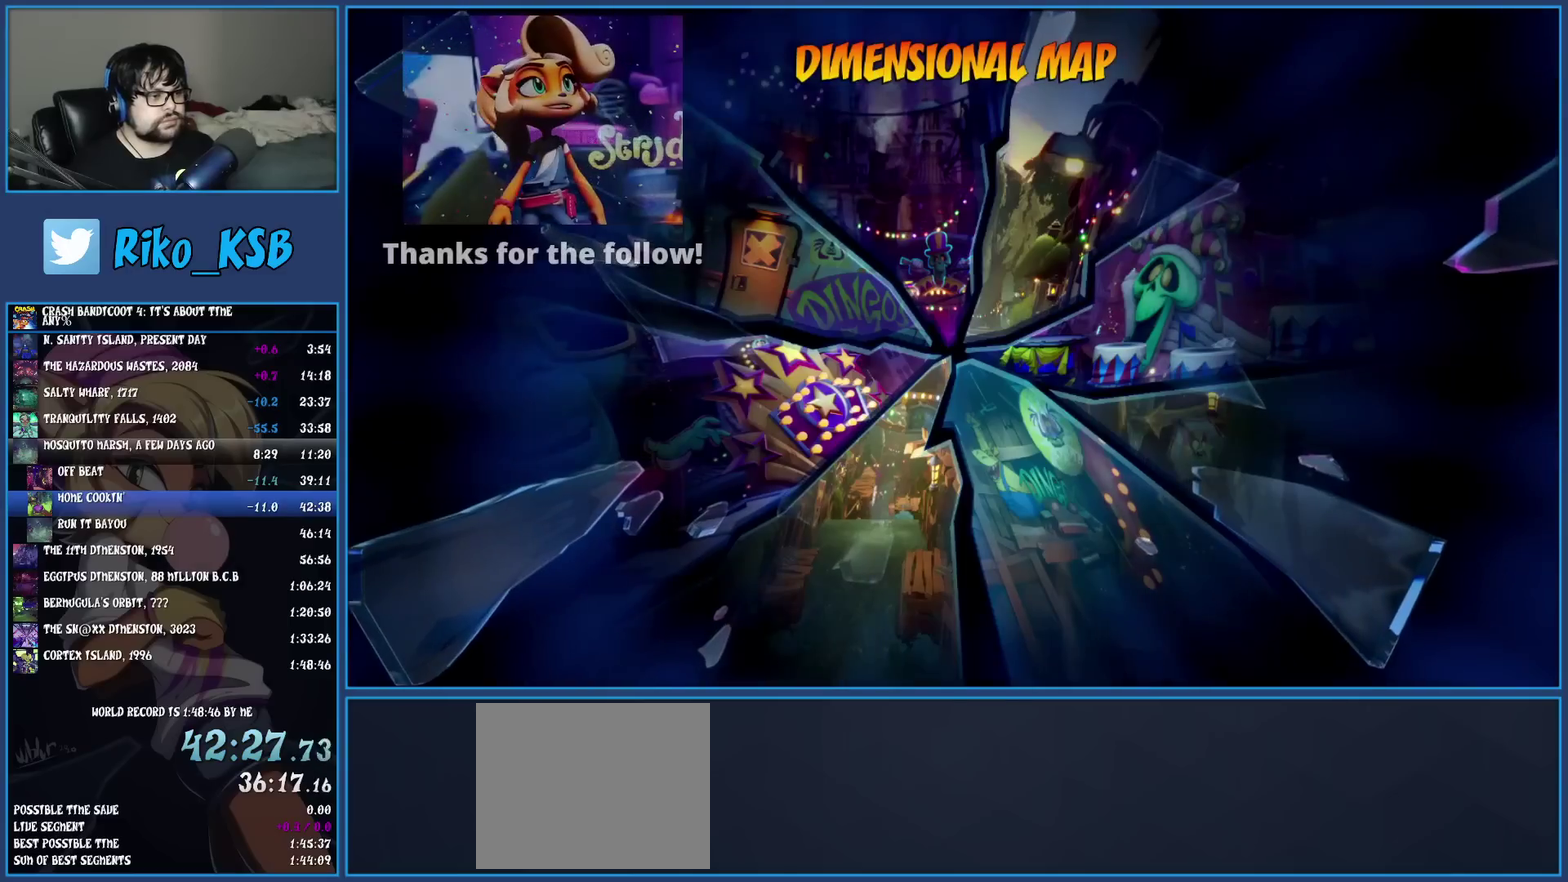
{"buttons": ["TRIANGLE"], "left_stick": "center", "events": [[50, "TRIANGLE", "down"], [167, "TRIANGLE", "up"], [233, "TRIANGLE", "down"], [350, "TRIANGLE", "up"], [433, "TRIANGLE", "down"]]}
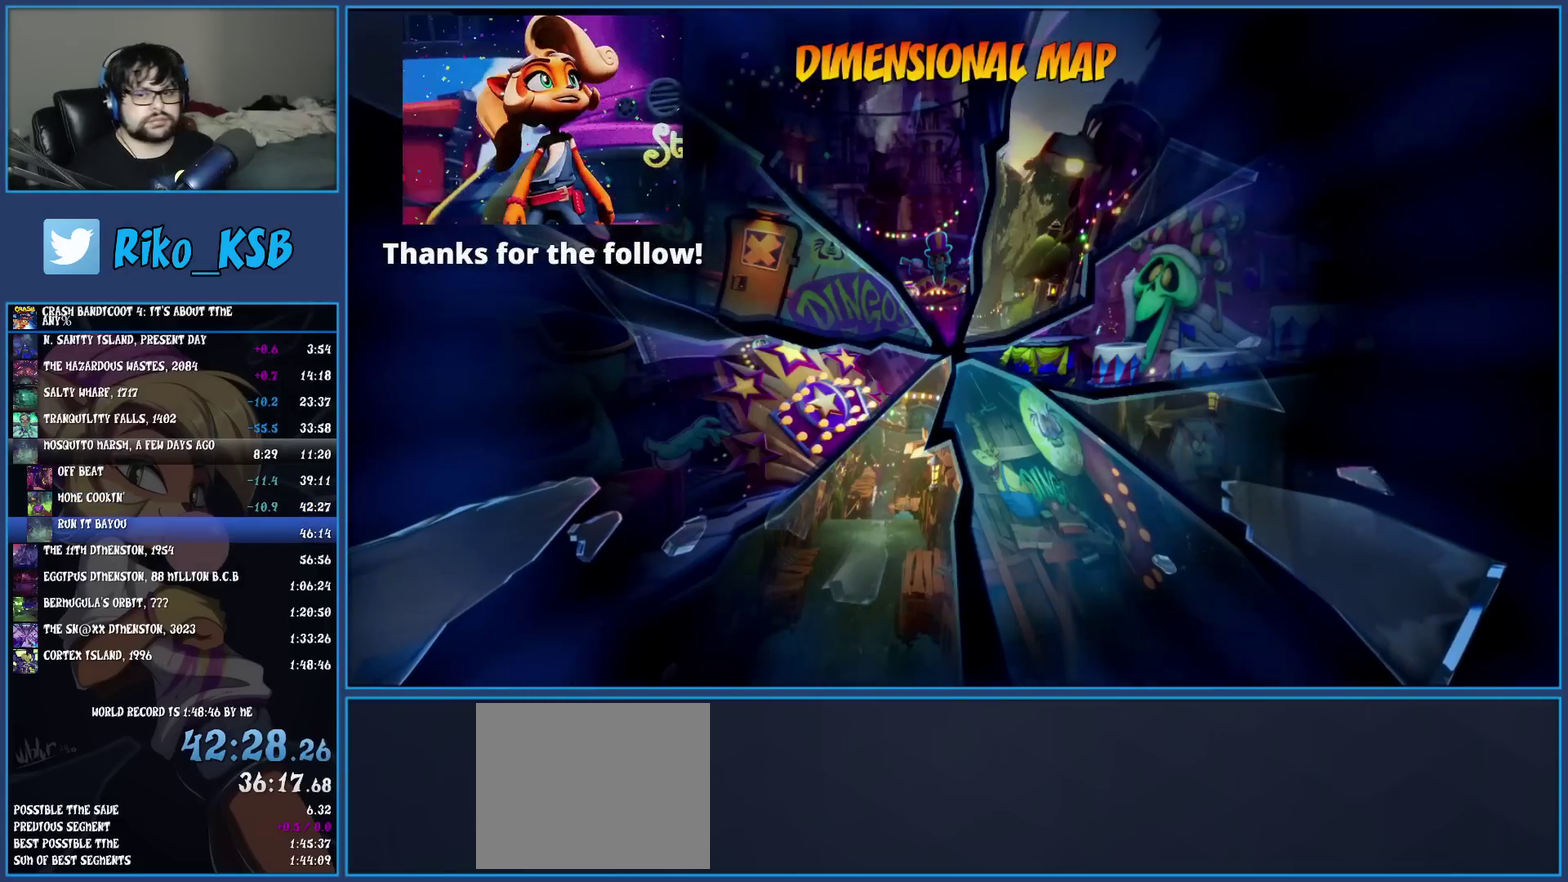
{"buttons": [], "left_stick": "center", "events": [[83, "TRIANGLE", "up"], [133, "TRIANGLE", "down"], [283, "TRIANGLE", "up"]]}